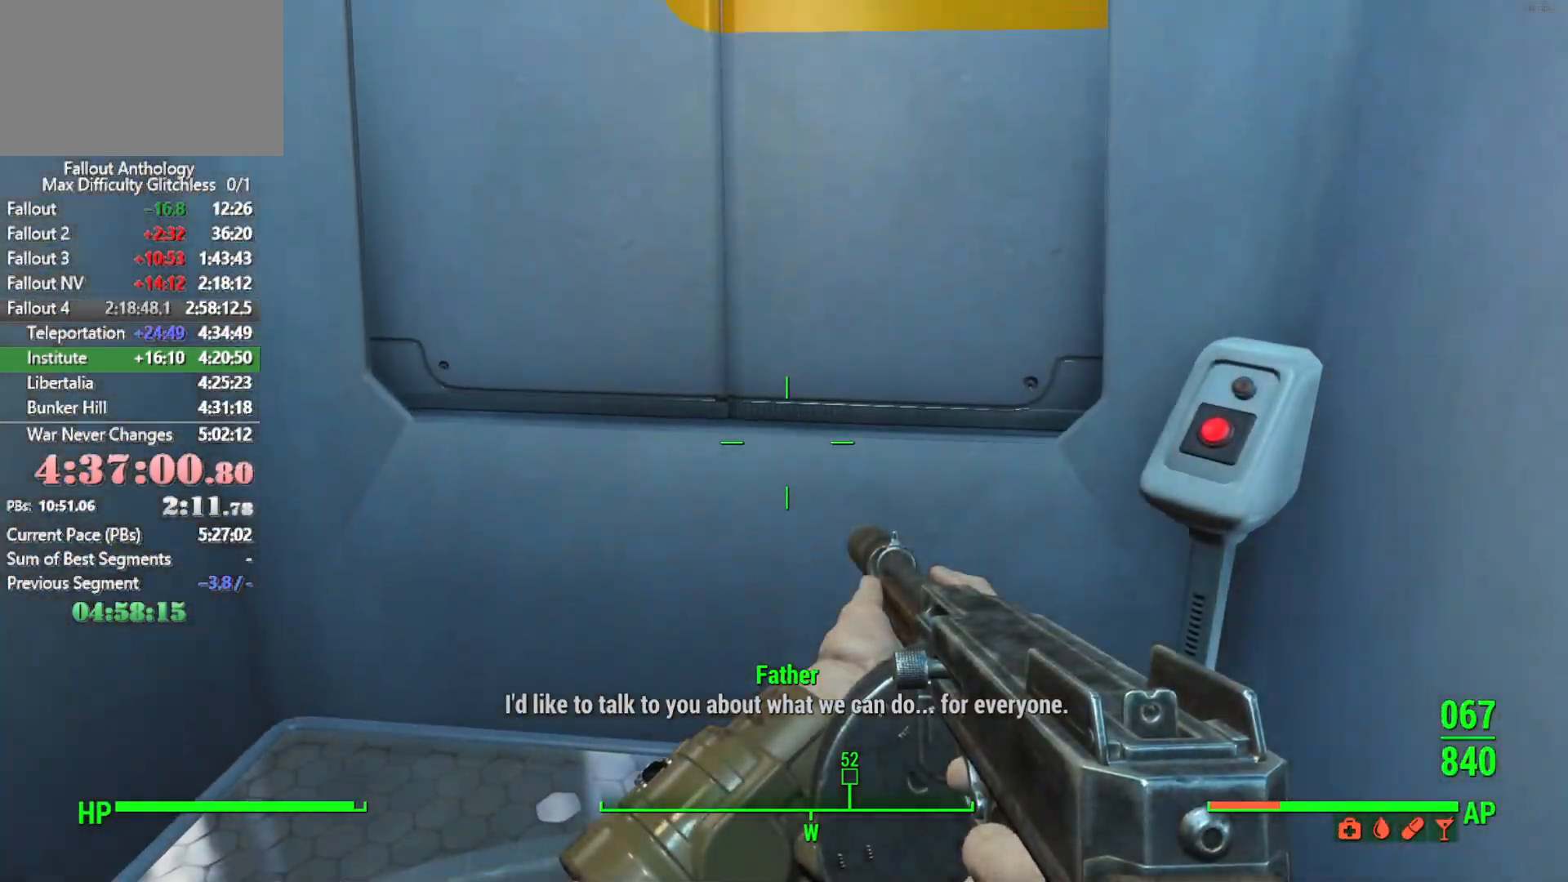
Gameplay with keyboard and mouse; each line is a JSON object with the keys and mouse buttons held at the frame after it. "events" lists presses ("down") and releases ("up") of "1", "2", "3", "4", "5", "a", "alt", "c", "caps_lock", "ctrl", "d", "down", "e", "f", "g", "left", "q", "r", "return", "right", "s", "shift", "space", "t", "tab", "up", "v", "w", "x", "z", "mouse_left", "mouse_right", "mouse_mb4", "mouse_mb5", "mouse_wheel_up" and "mouse_wheel_down" between this image and that frame as [ms after this image, input, new state], when the widget could be followed in between. "mouse_left", "mouse_right", "mouse_mb4", "mouse_mb5", "mouse_wheel_up", "mouse_wheel_down" = the "left", "right", "mb4", "mb5", "wheel_up", "wheel_down" buttons of the "mouse" list. No other keys are recorded. "mouse_move" is the direction in which the mouse moves at that frame (one of eight, or "still"), when it could be read.
{"keys": [], "mouse": [], "mouse_move": "up", "events": []}
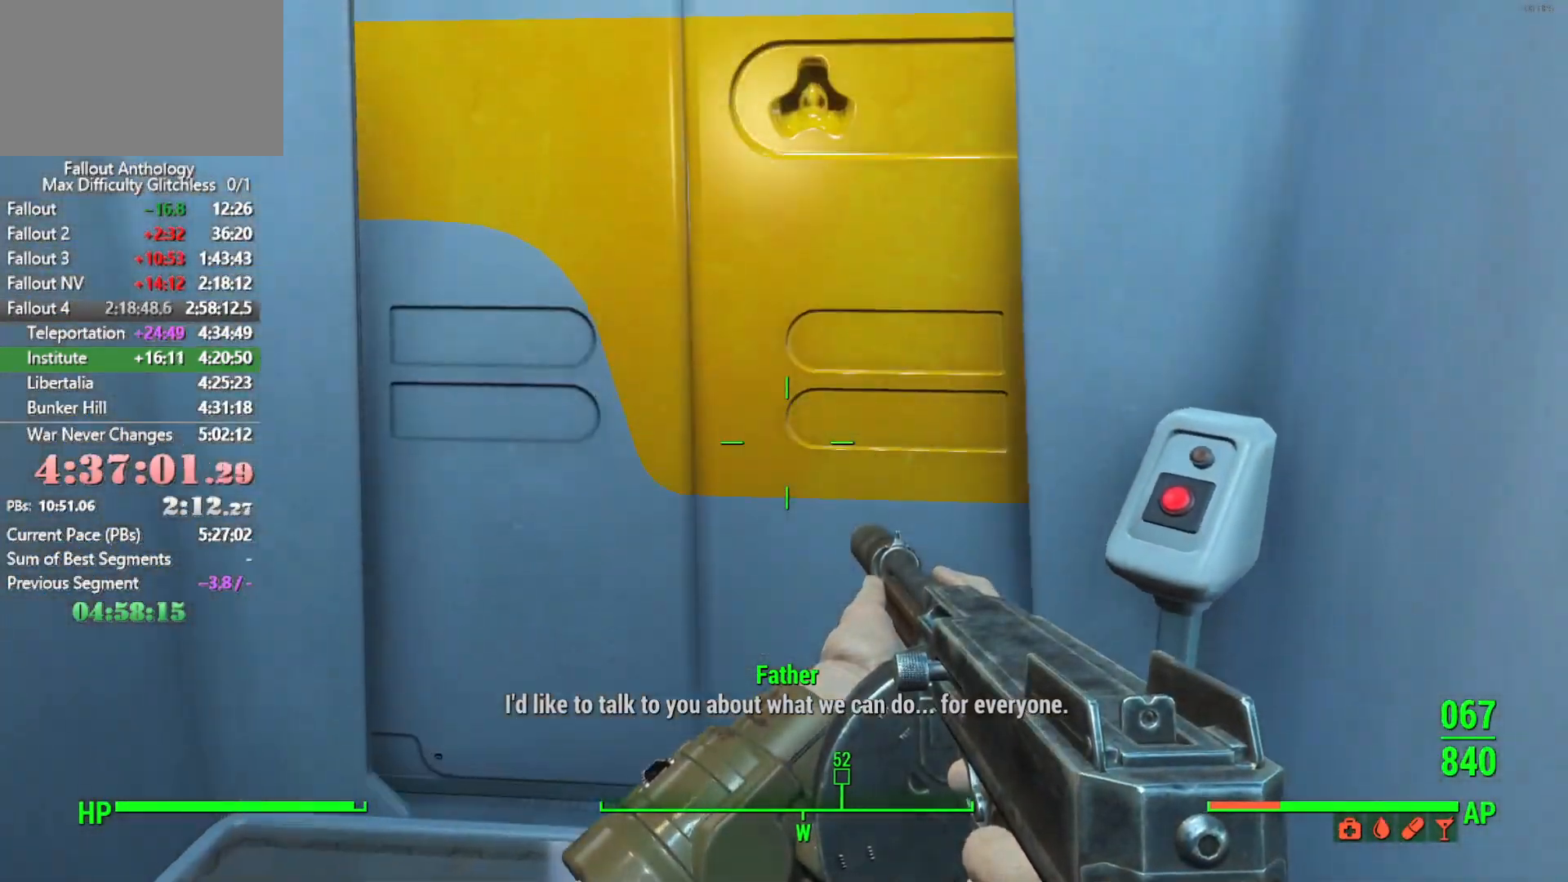
{"keys": ["w"], "mouse": [], "mouse_move": "still", "events": [[500, "w", "down"]]}
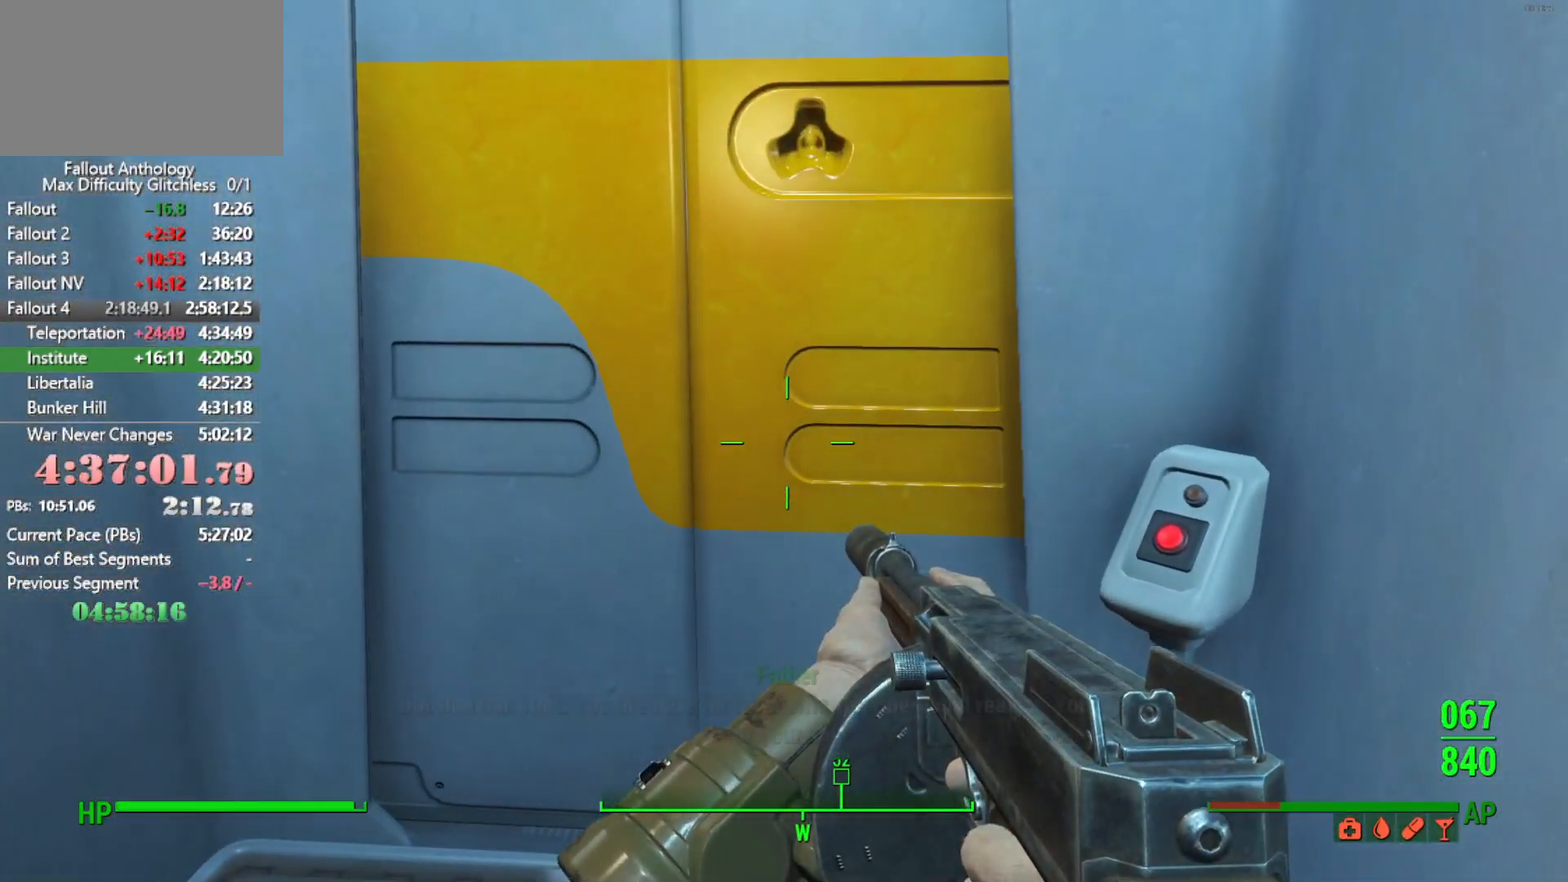
{"keys": ["w"], "mouse": [], "mouse_move": "still", "events": []}
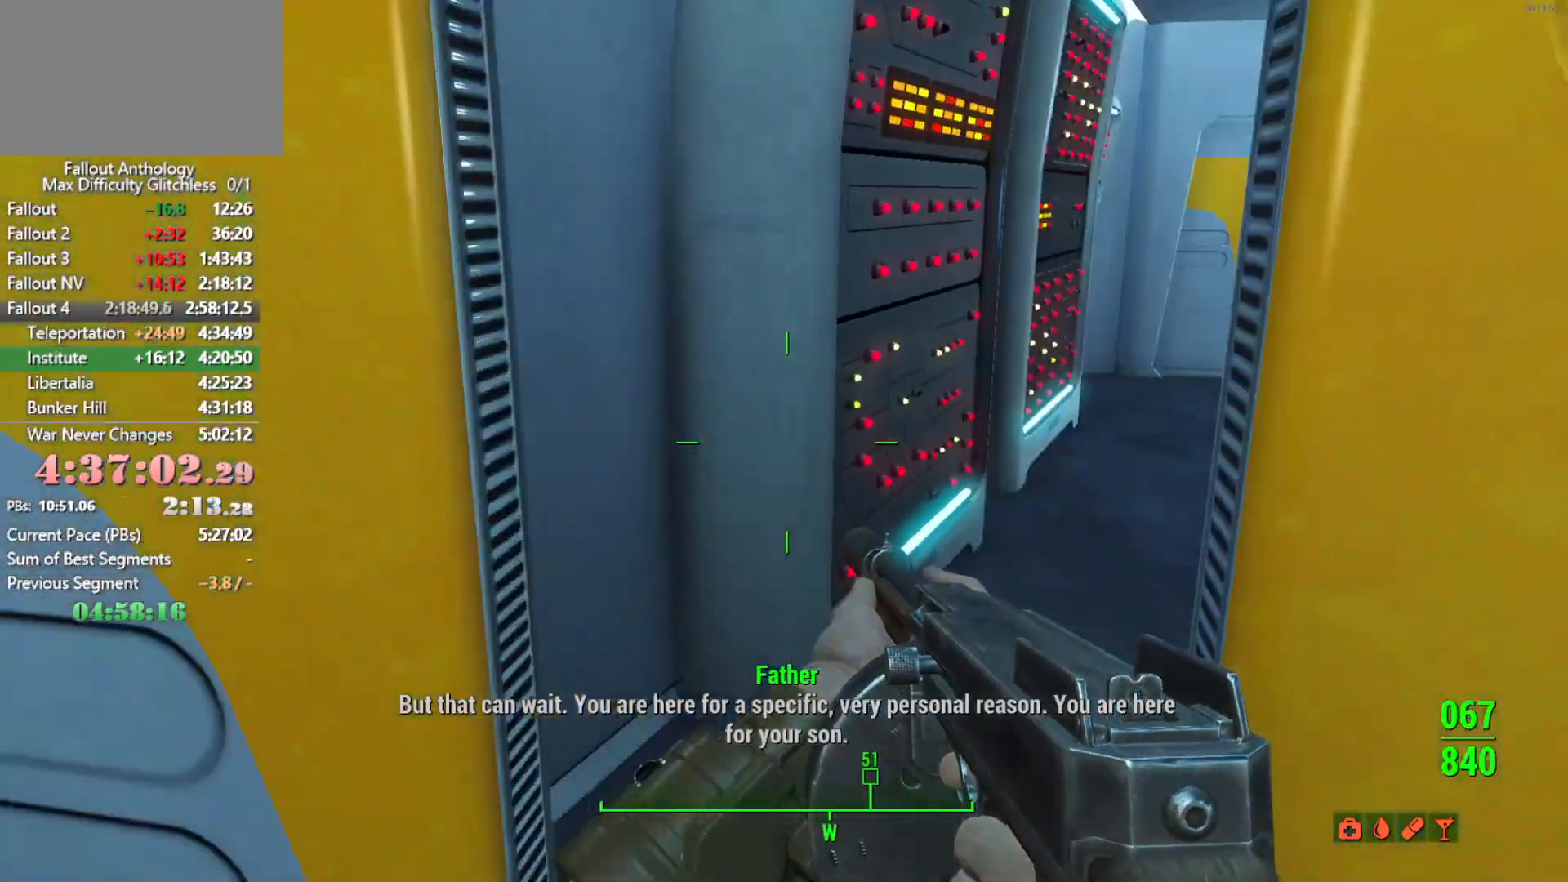
{"keys": ["w"], "mouse": [], "mouse_move": "right", "events": [[333, "caps_lock", "down"], [483, "caps_lock", "up"]]}
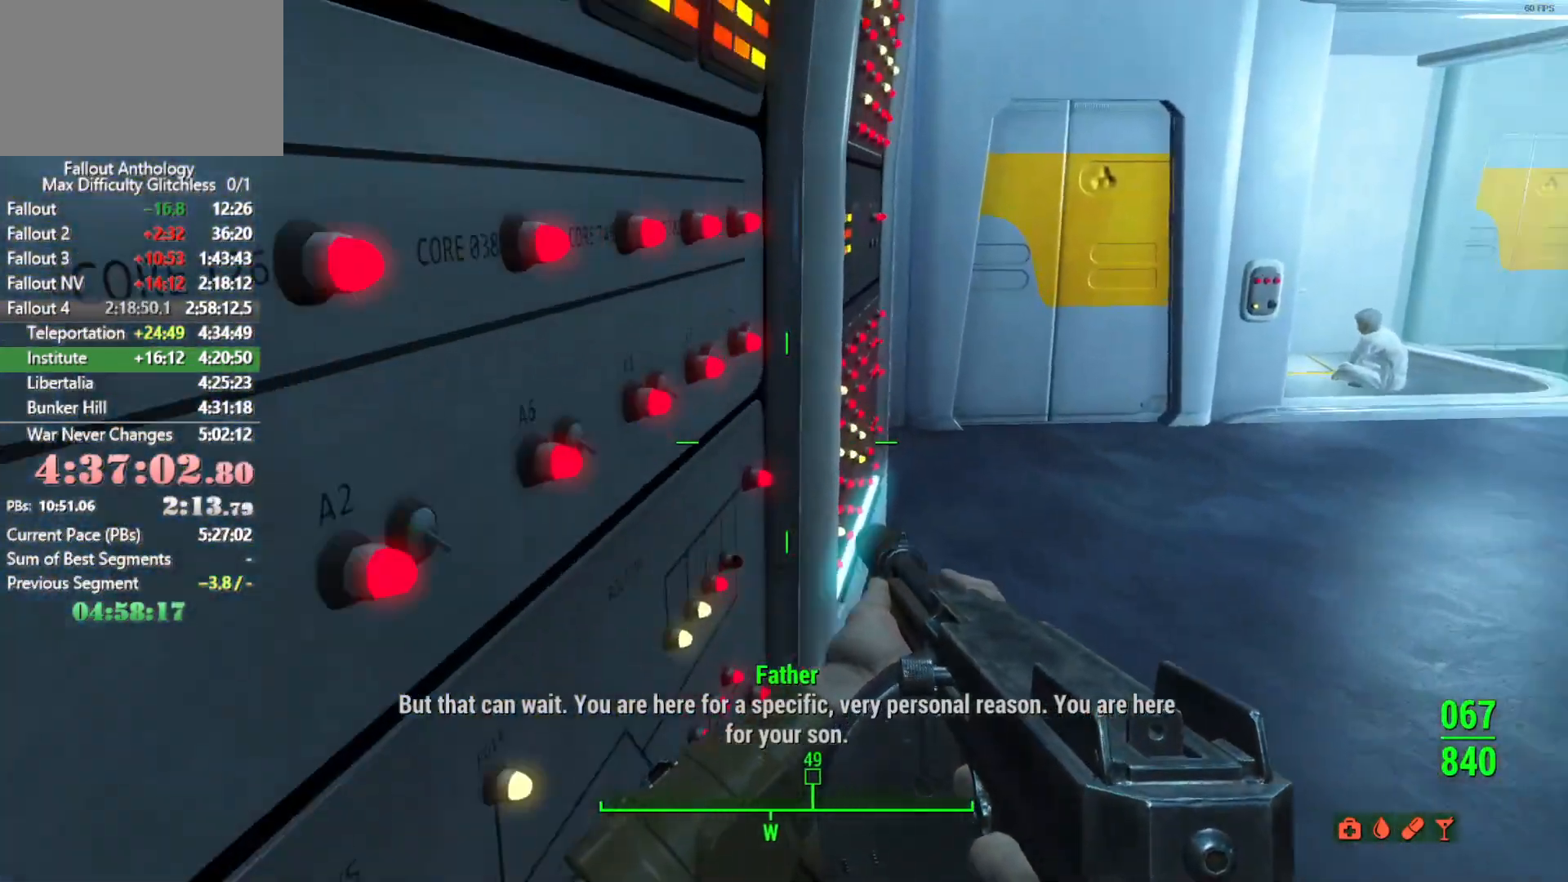
{"keys": ["w"], "mouse": [], "mouse_move": "still", "events": []}
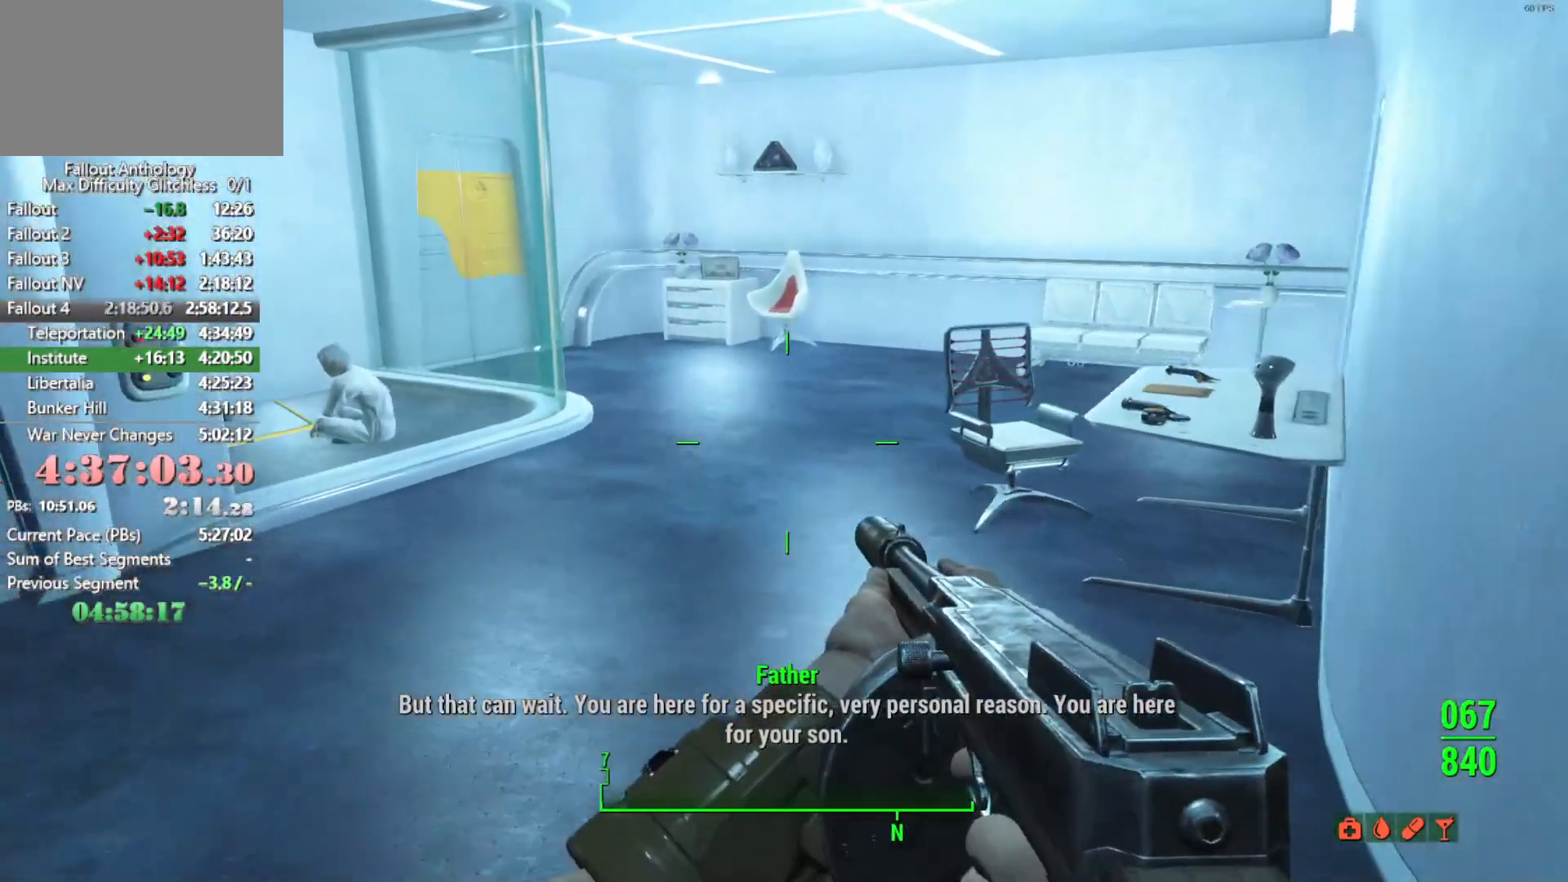
{"keys": ["w"], "mouse": [], "mouse_move": "still", "events": []}
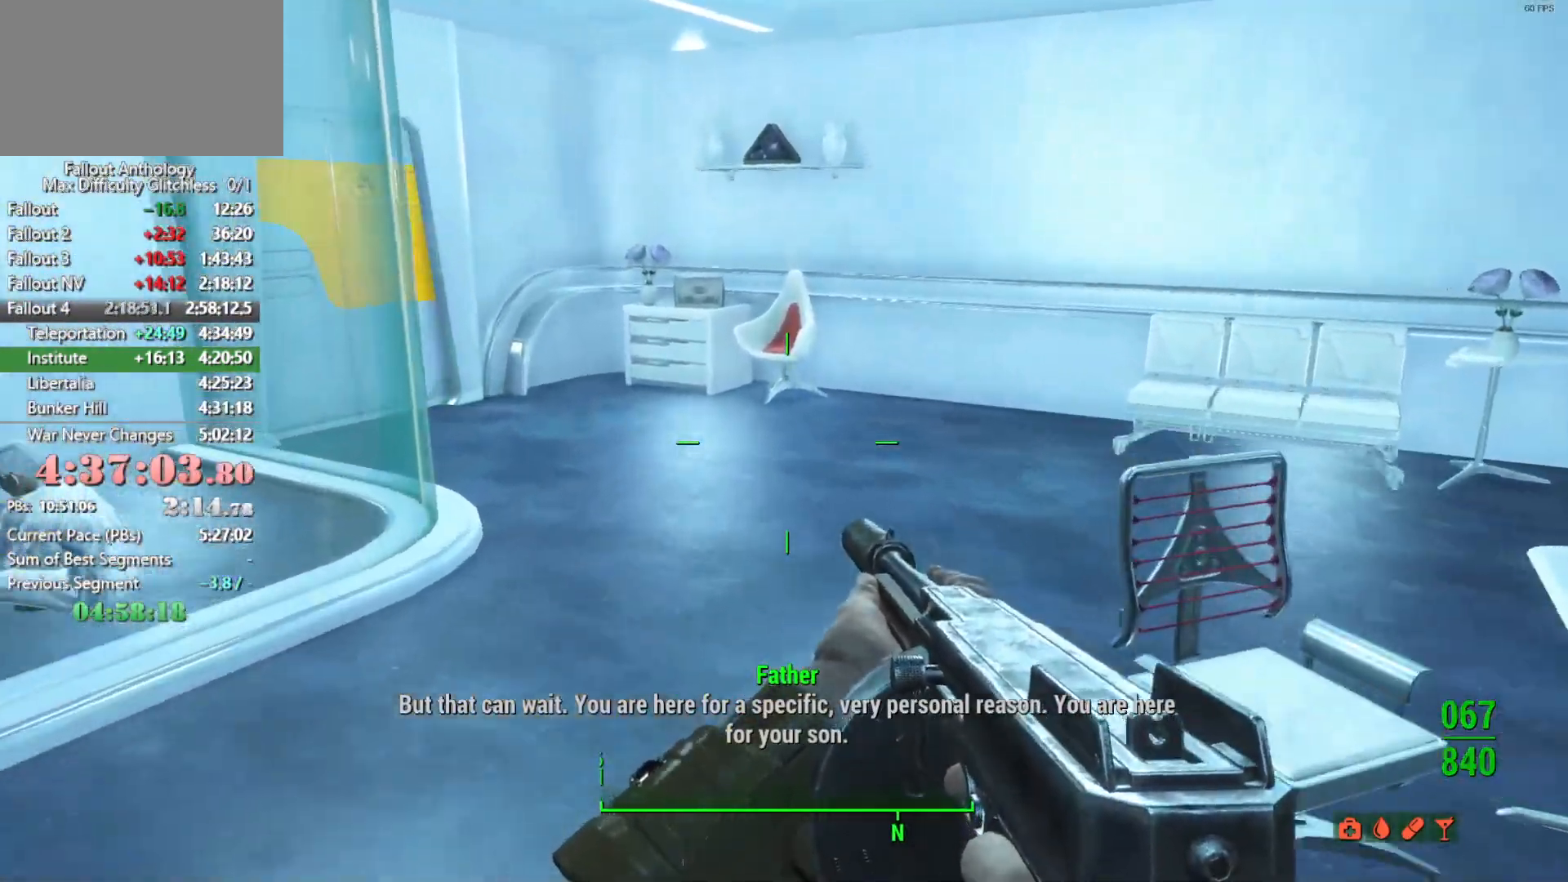
{"keys": ["d", "w"], "mouse": [], "mouse_move": "left", "events": [[233, "d", "down"]]}
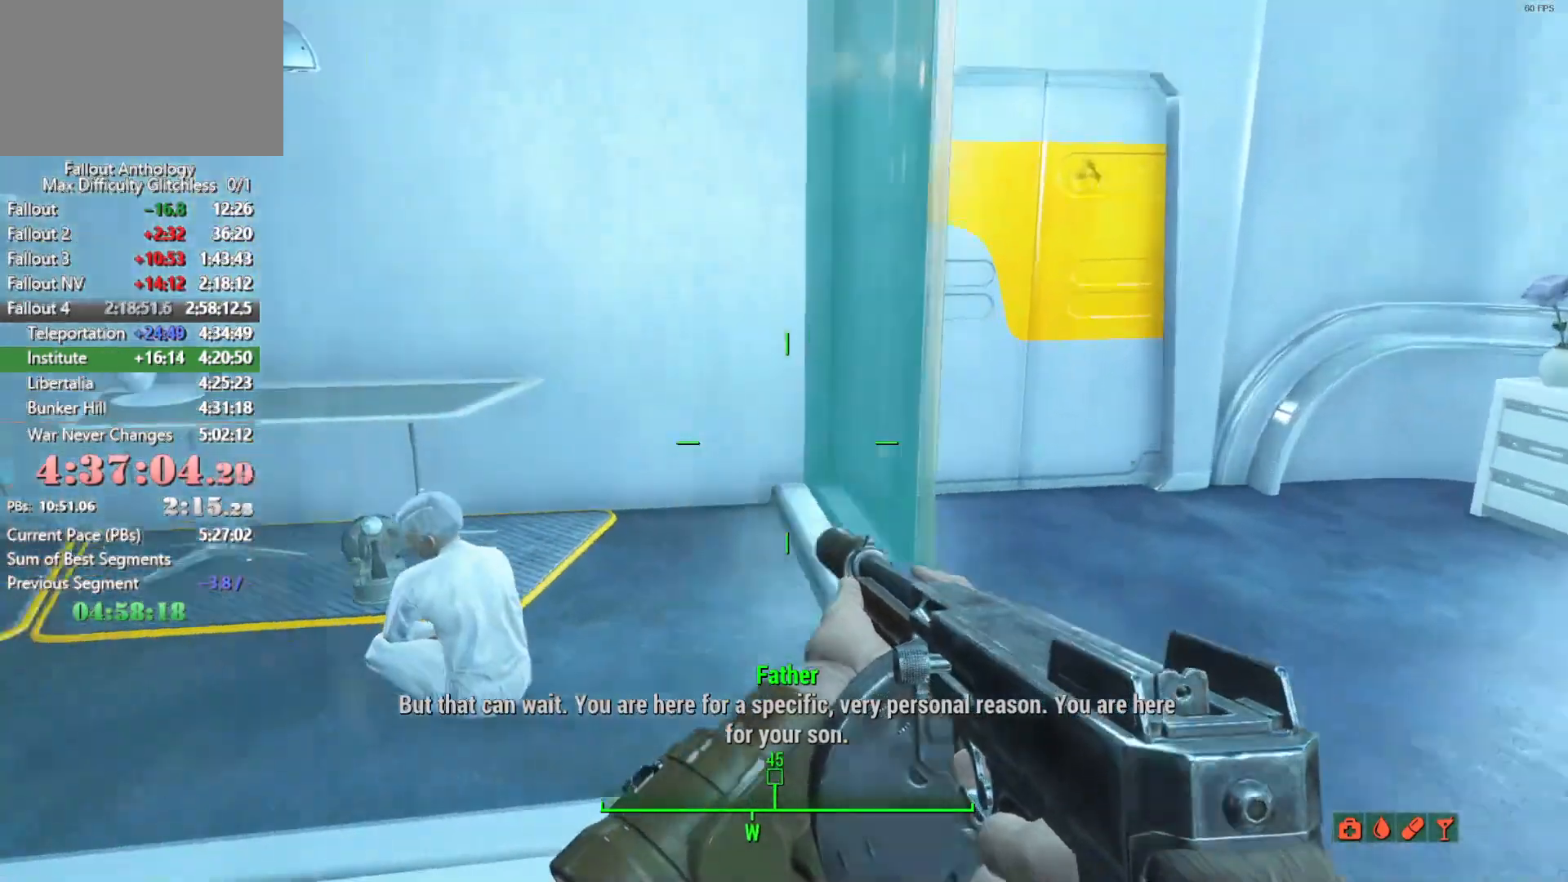
{"keys": ["w"], "mouse": [], "mouse_move": "still", "events": [[116, "w", "up"], [166, "d", "up"], [300, "w", "down"]]}
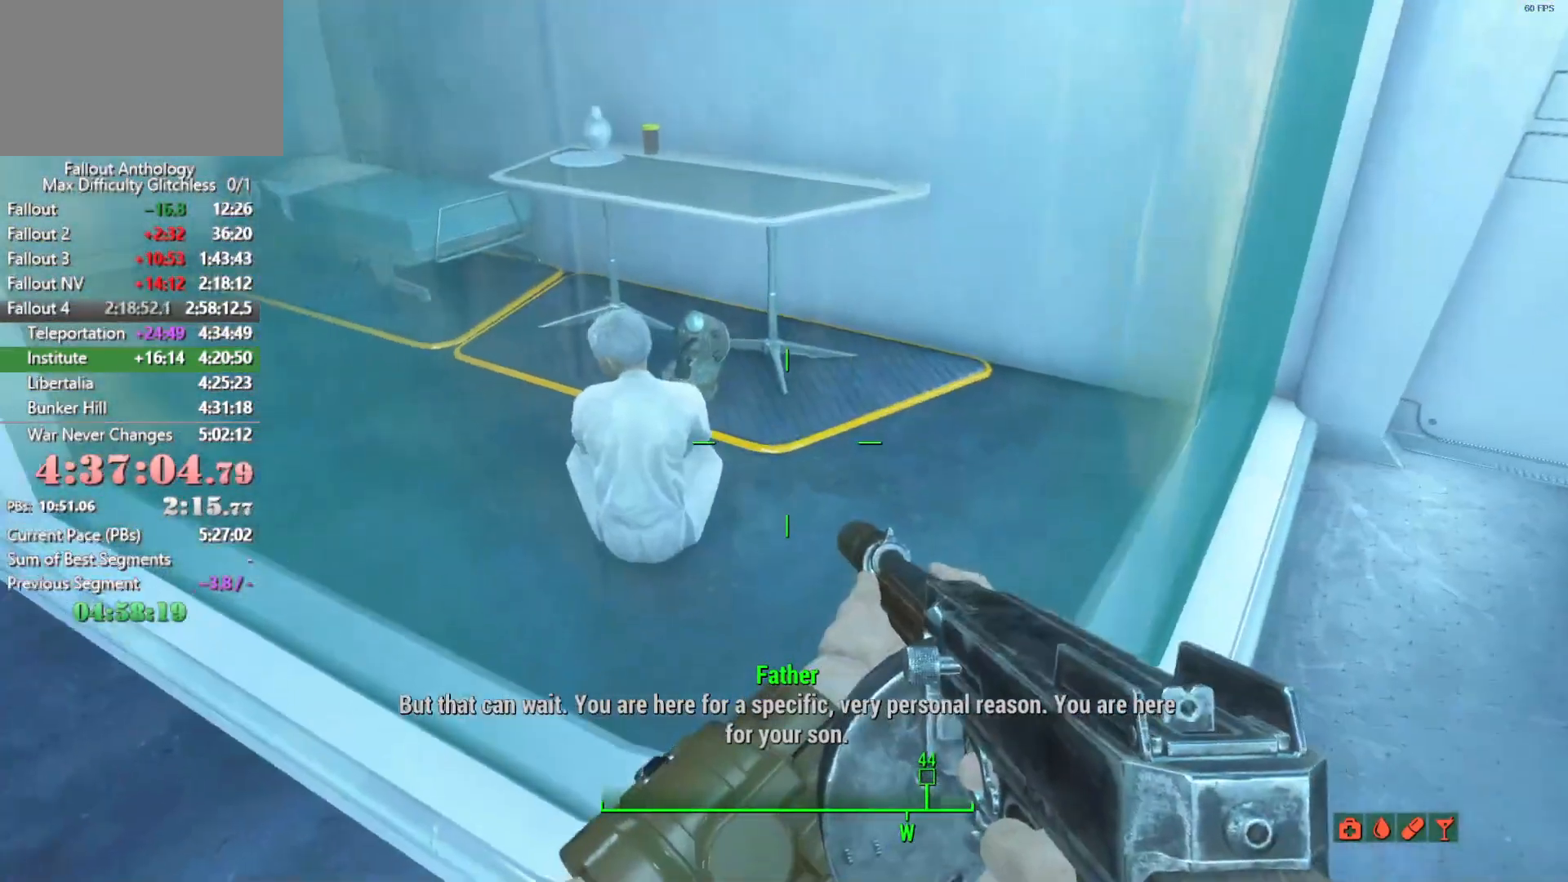
{"keys": ["a"], "mouse": [], "mouse_move": "right", "events": [[83, "e", "down"], [133, "w", "up"], [233, "a", "down"], [233, "e", "up"], [366, "e", "down"], [466, "e", "up"]]}
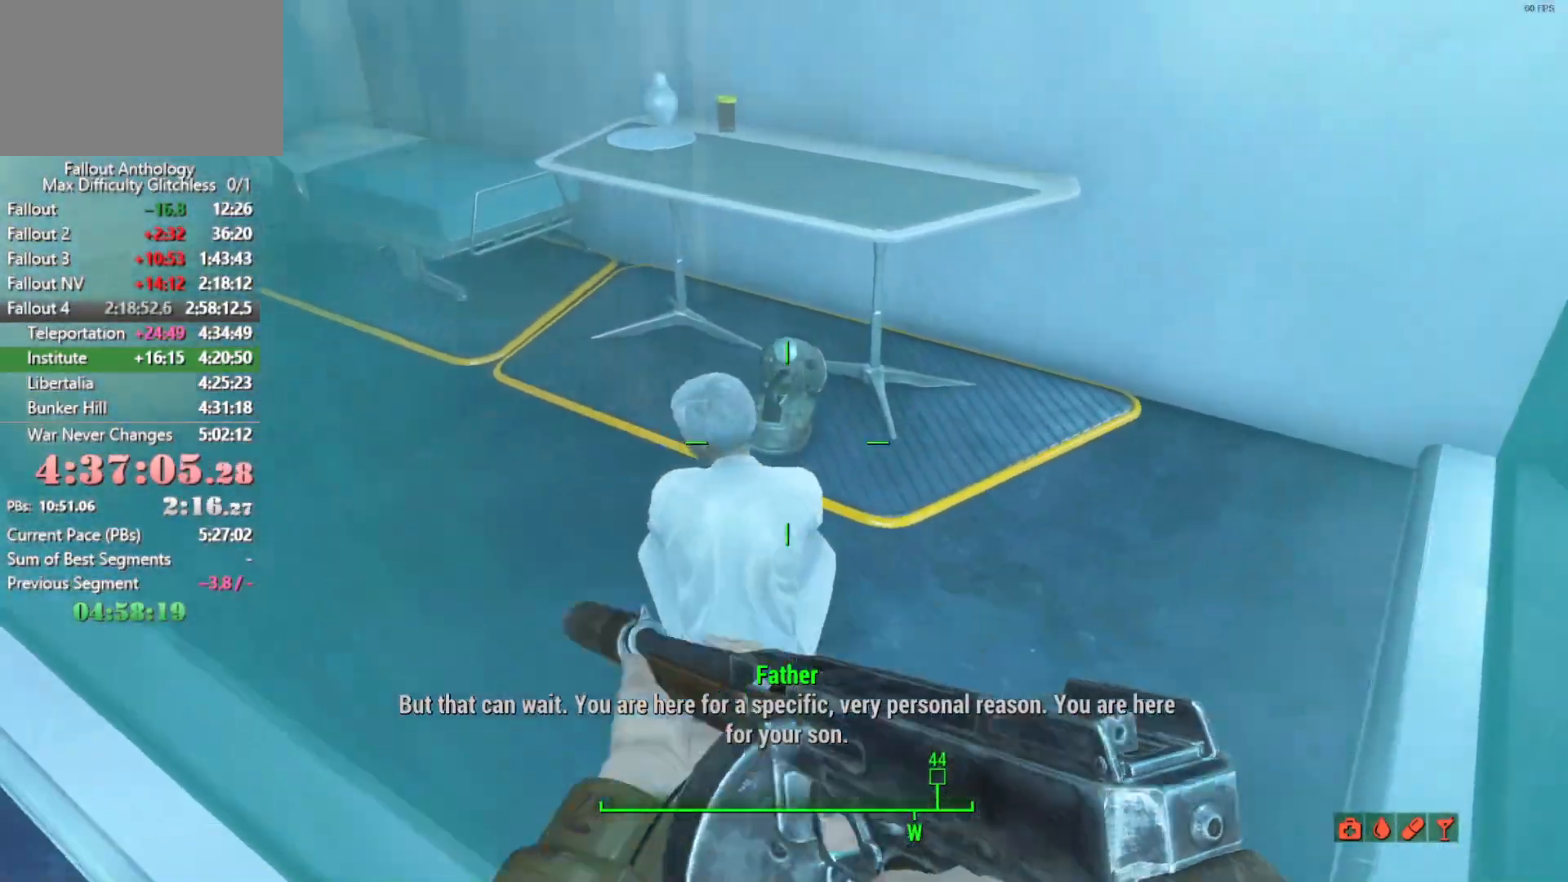
{"keys": [], "mouse": [], "mouse_move": "up-right", "events": [[50, "s", "down"], [150, "a", "up"], [200, "e", "down"], [200, "s", "up"], [283, "e", "up"], [383, "e", "down"], [483, "e", "up"]]}
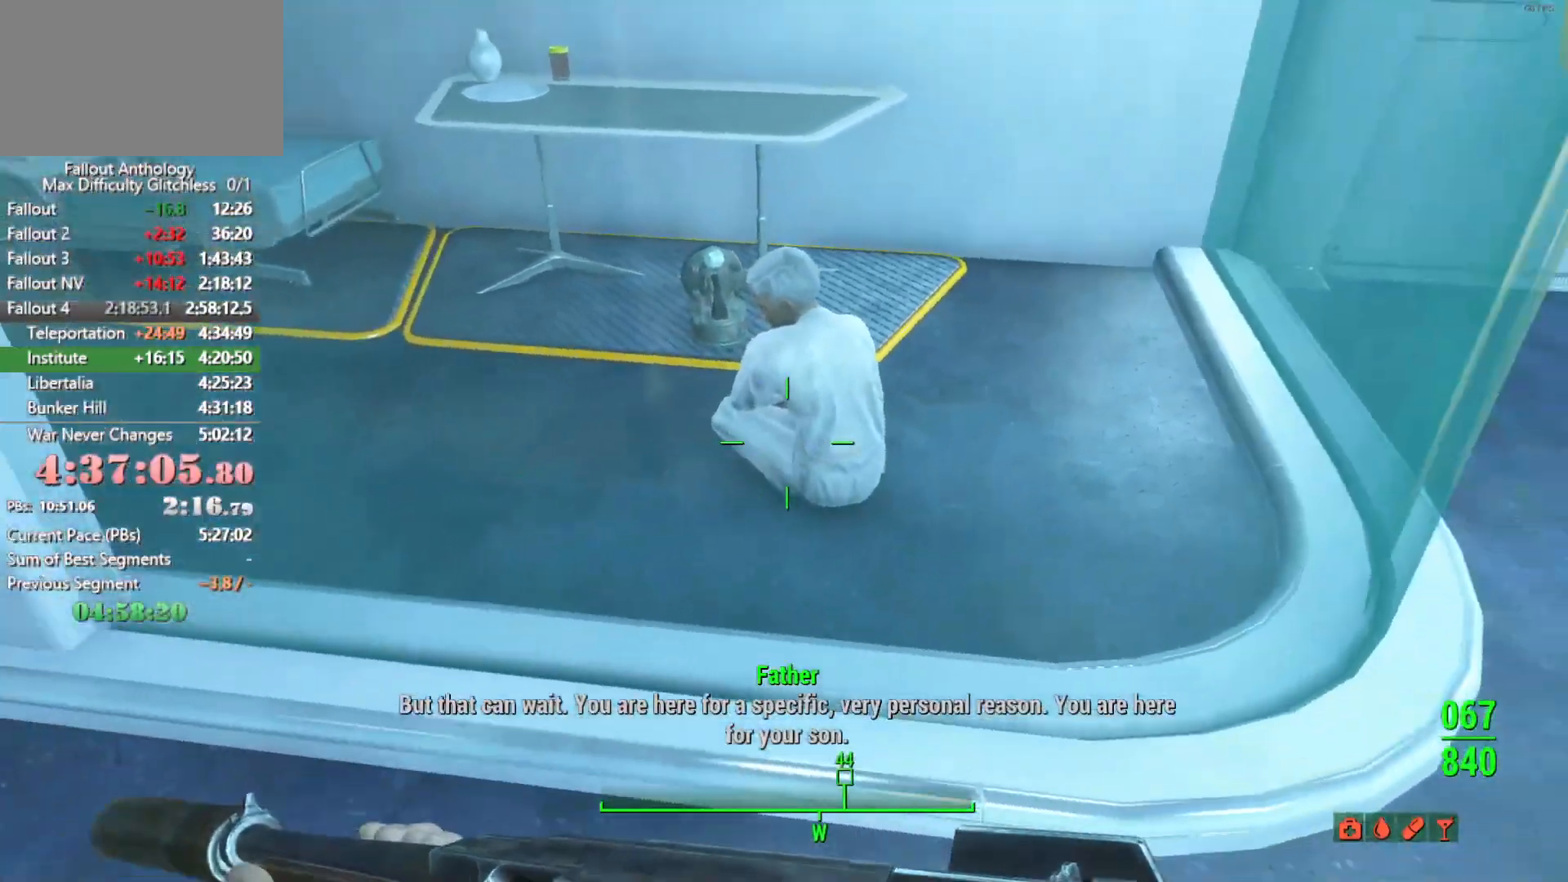
{"keys": ["e"], "mouse": [], "mouse_move": "still", "events": [[66, "e", "down"], [116, "w", "down"], [216, "e", "up"], [300, "e", "down"], [300, "w", "up"], [400, "e", "up"], [483, "e", "down"]]}
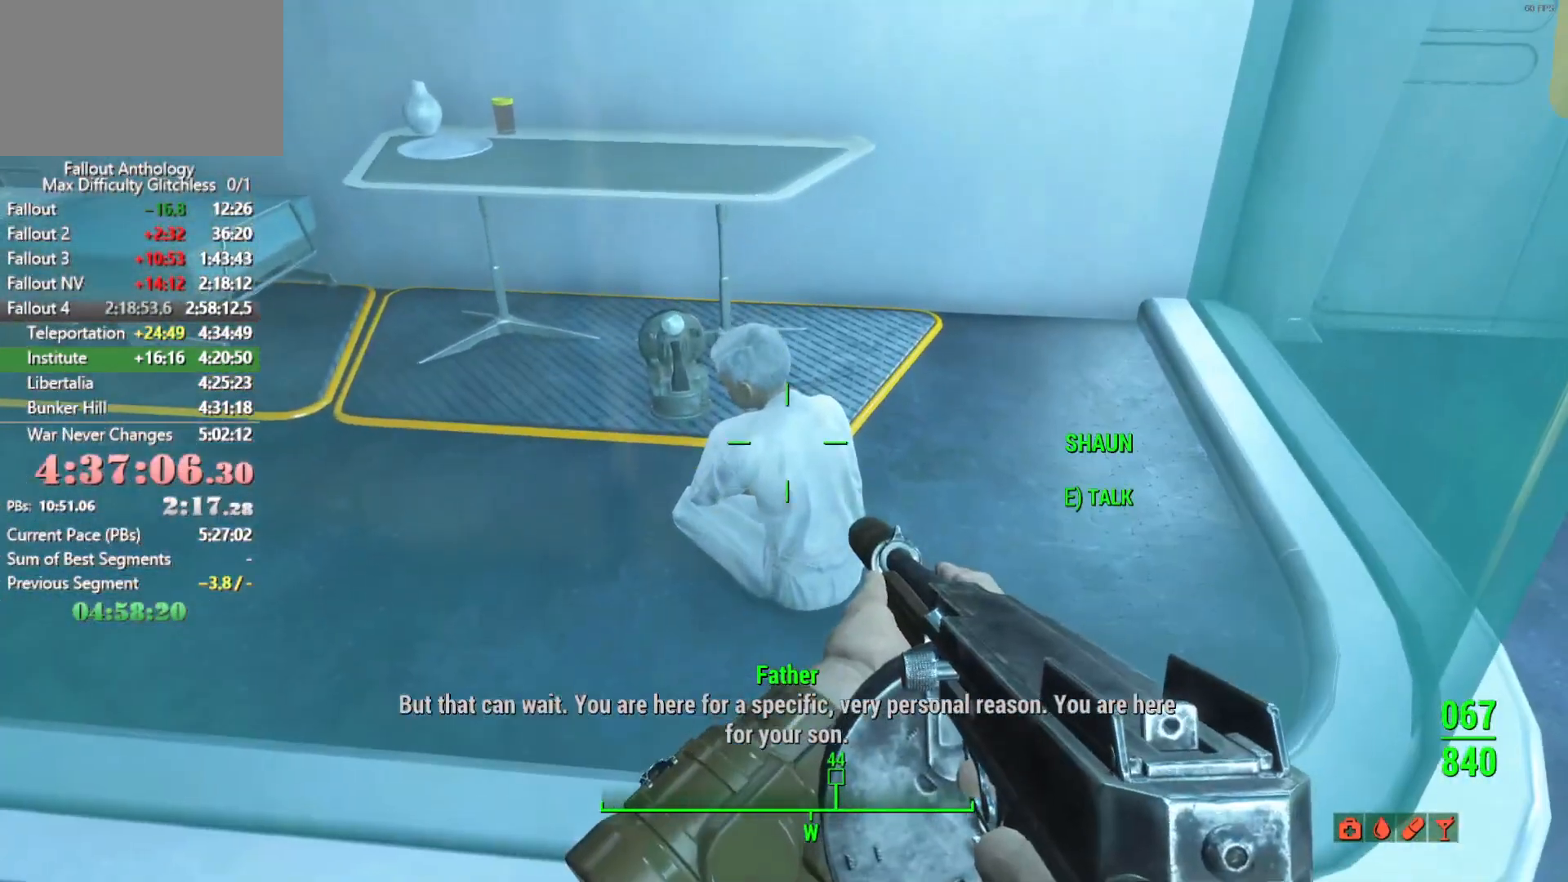
{"keys": [], "mouse": [], "mouse_move": "still", "events": [[83, "e", "up"], [416, "e", "down"], [466, "e", "up"]]}
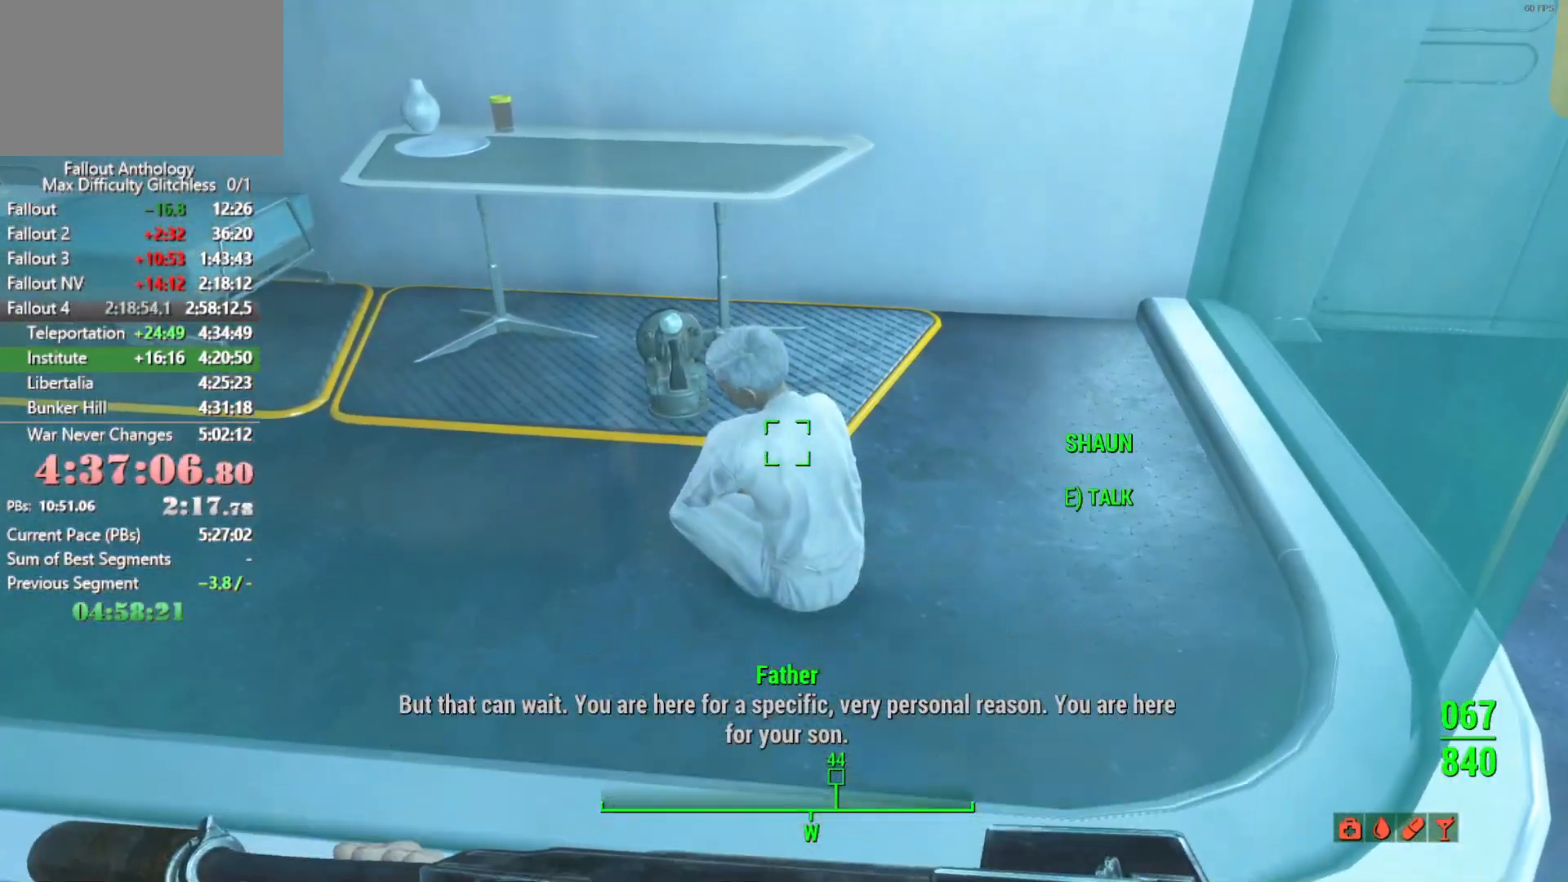
{"keys": [], "mouse": [], "mouse_move": "still", "events": []}
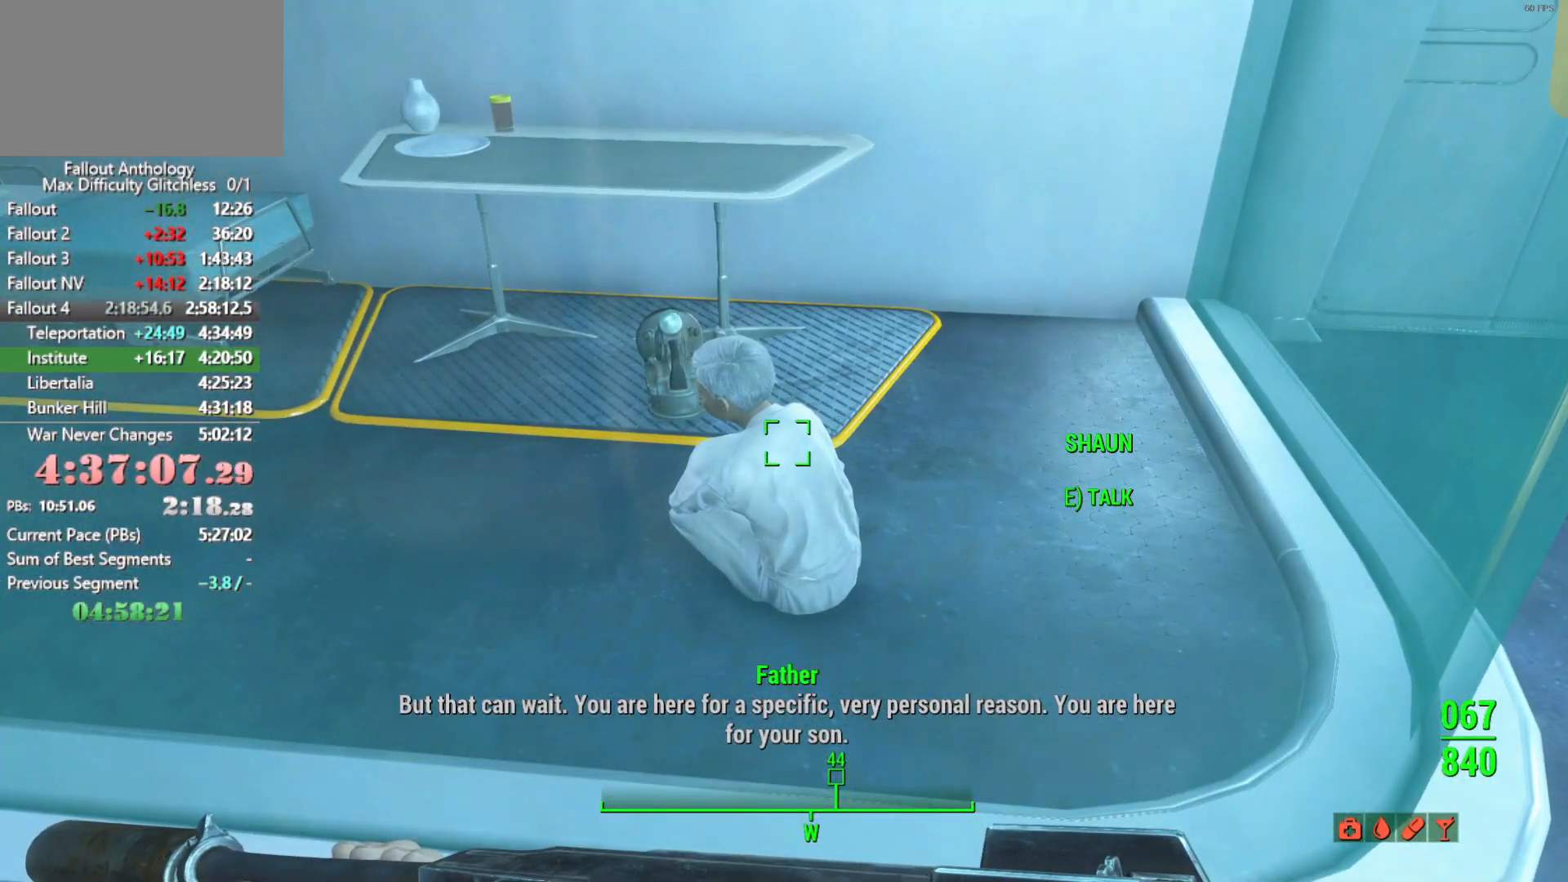
{"keys": ["e"], "mouse": [], "mouse_move": "still", "events": [[116, "e", "down"], [166, "e", "up"], [300, "e", "down"], [400, "e", "up"], [483, "e", "down"]]}
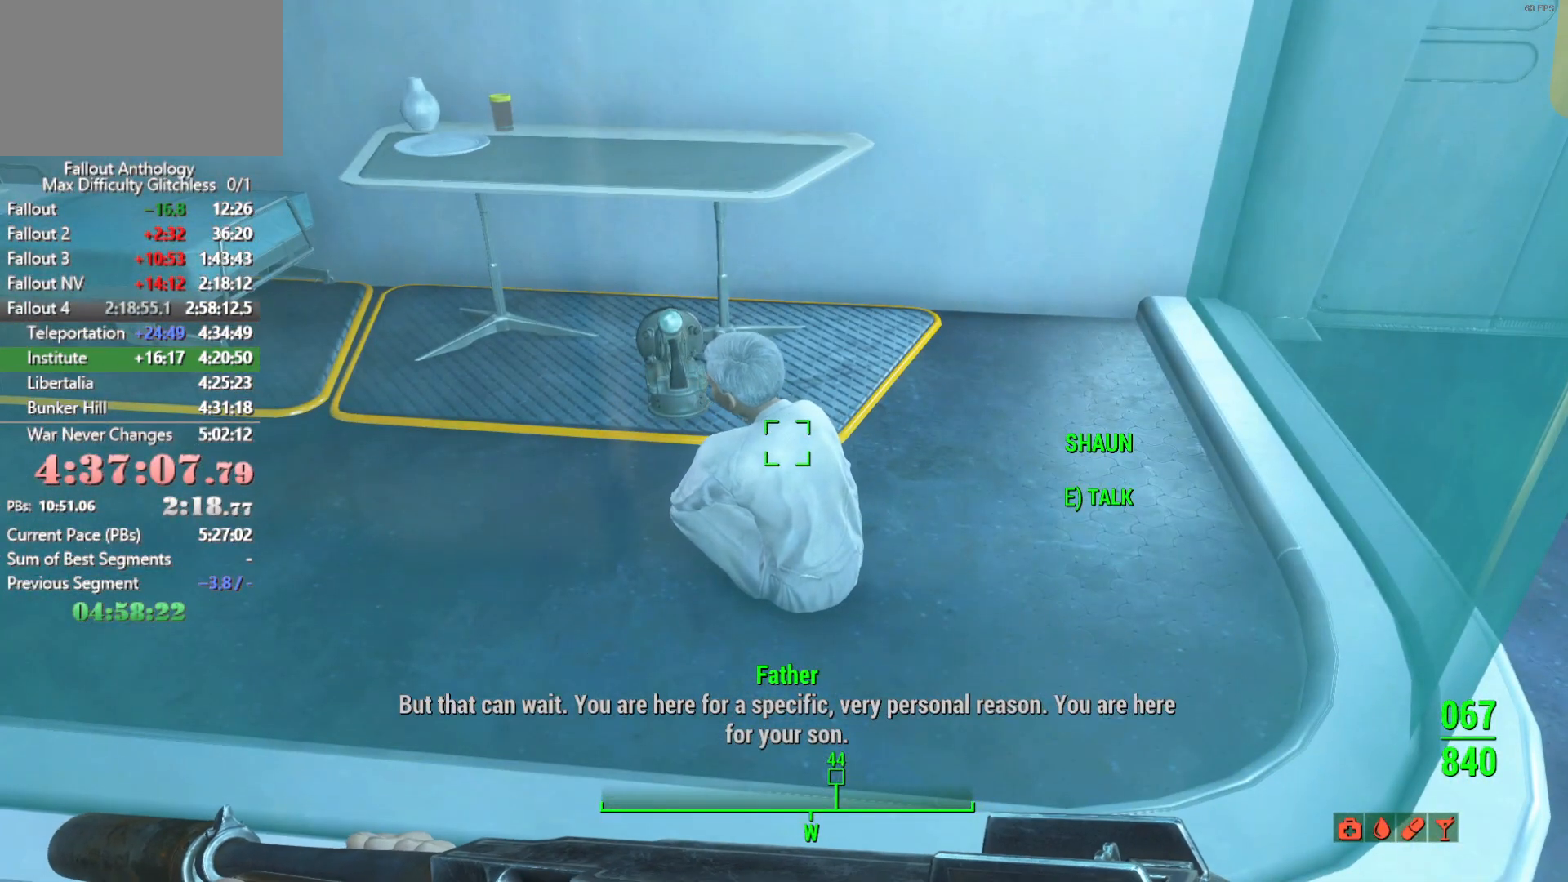
{"keys": [], "mouse": [], "mouse_move": "still", "events": [[33, "e", "up"], [133, "e", "down"], [233, "e", "up"]]}
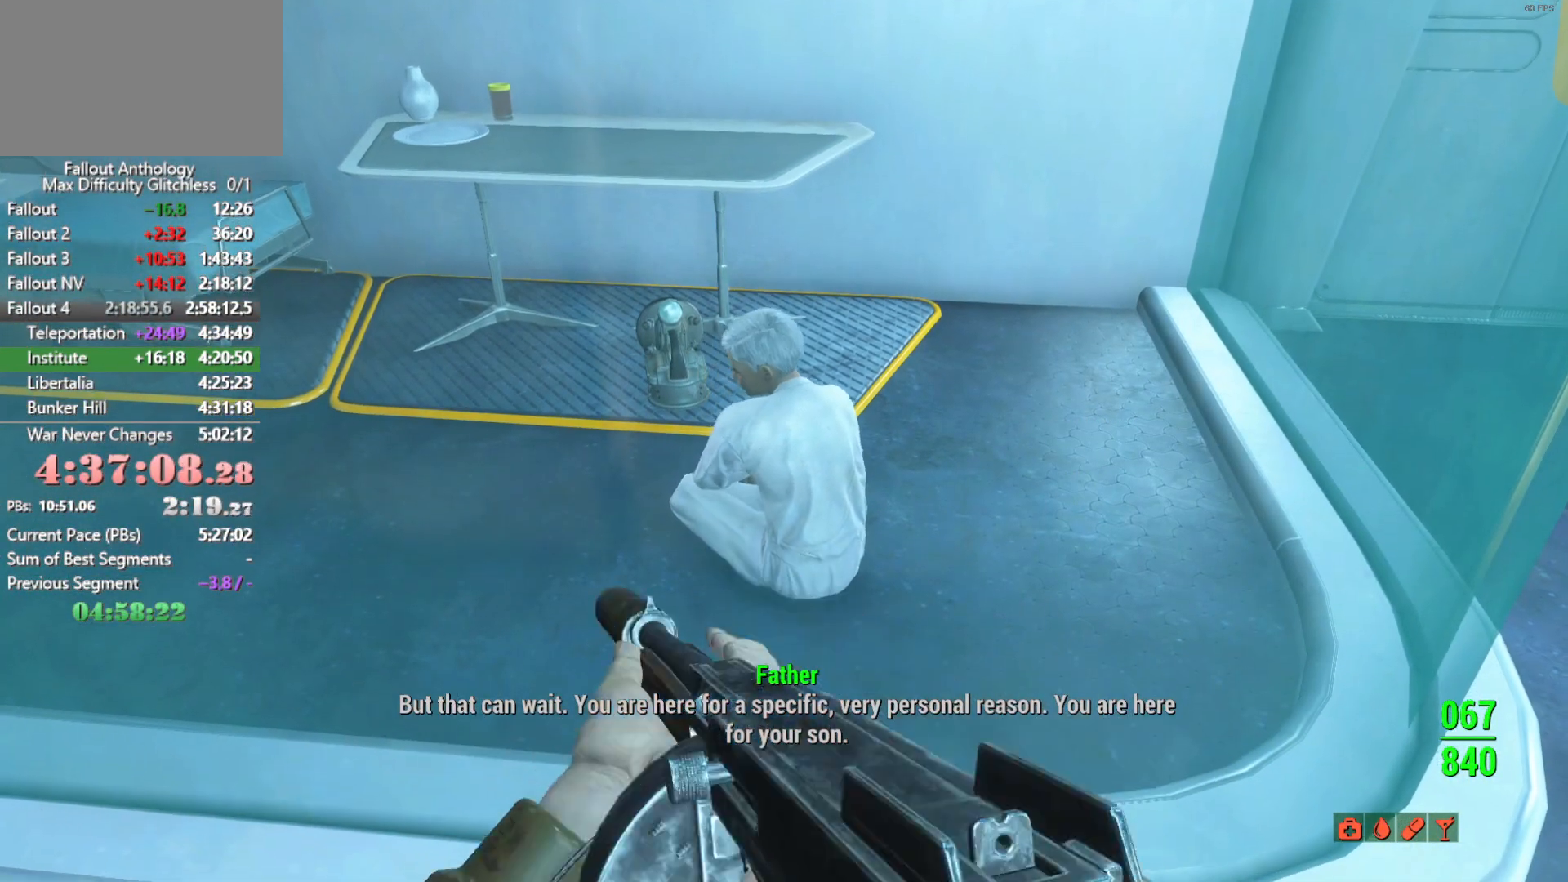
{"keys": [], "mouse": [], "mouse_move": "still", "events": []}
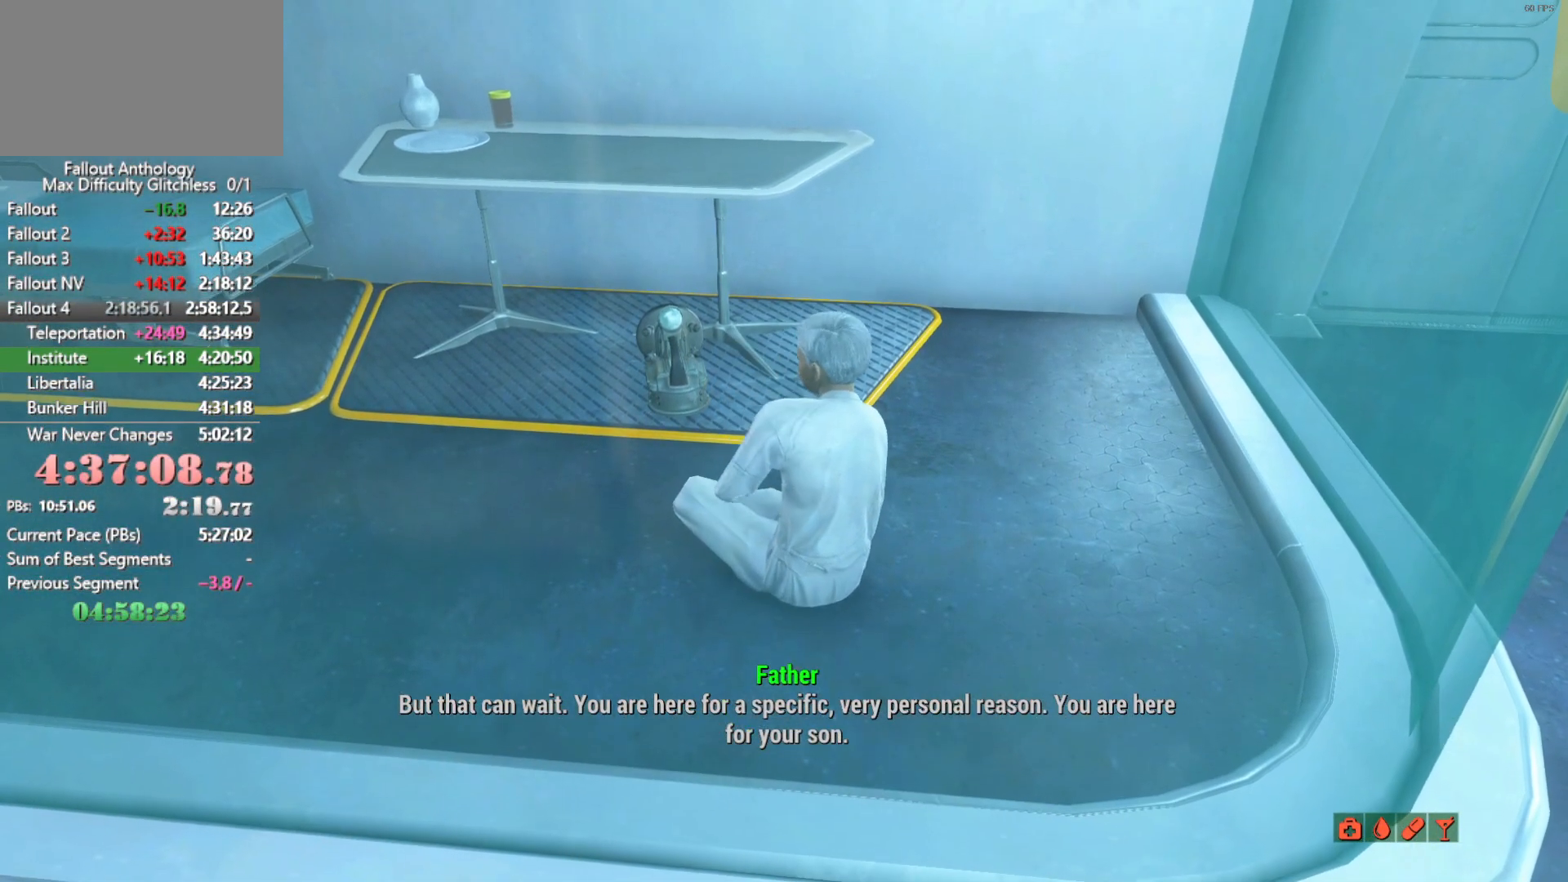
{"keys": [], "mouse": [], "mouse_move": "still", "events": [[250, "down", "down"], [350, "down", "up"], [400, "down", "down"], [483, "down", "up"]]}
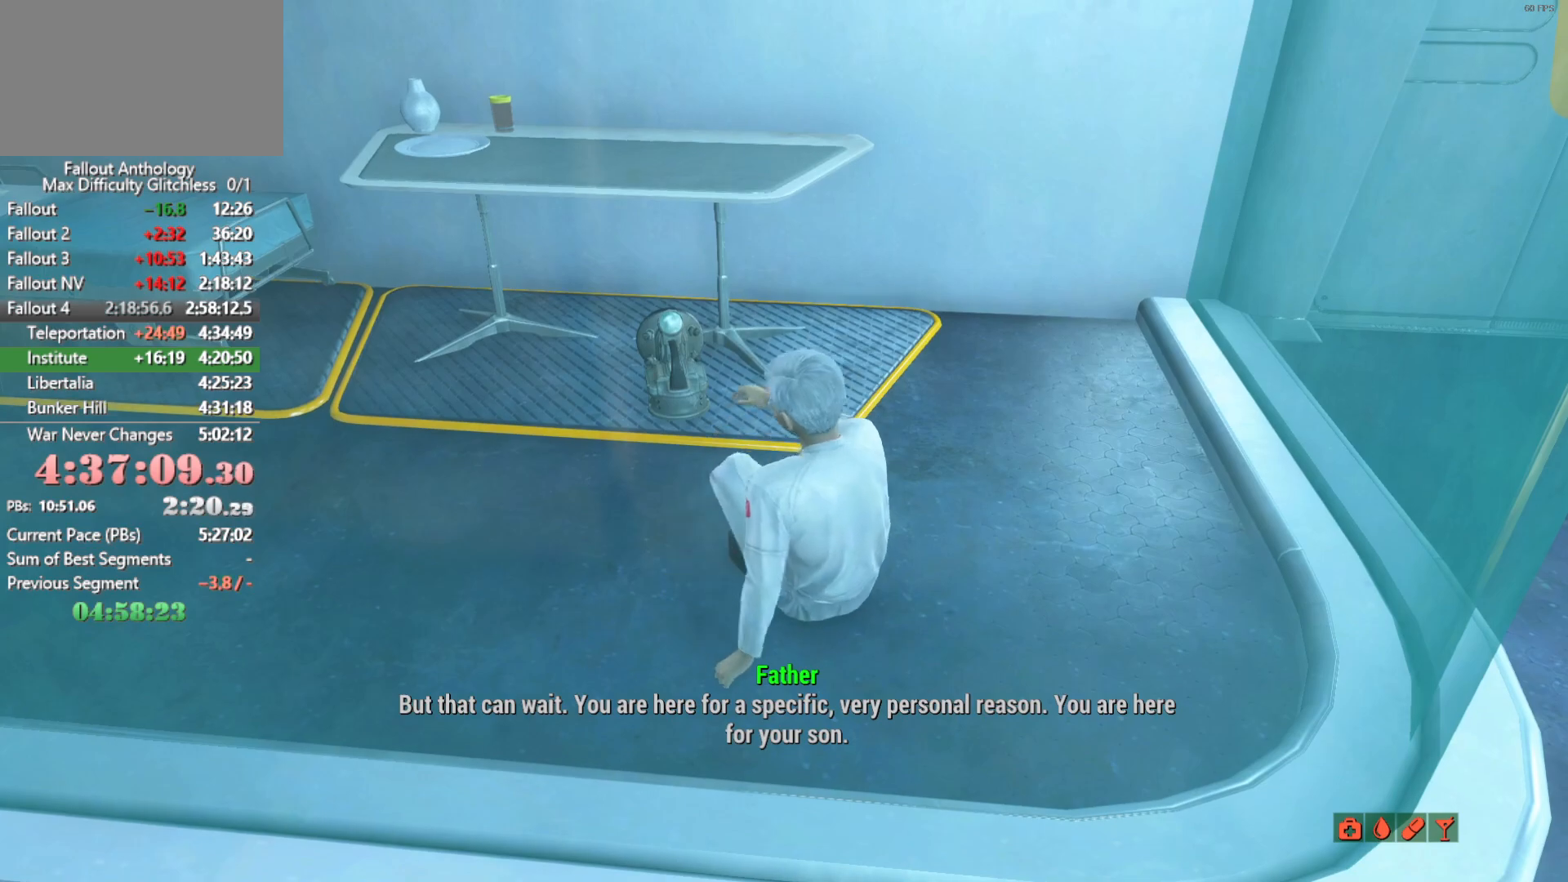
{"keys": [], "mouse": [], "mouse_move": "still", "events": [[83, "down", "down"], [133, "down", "up"], [233, "down", "down"], [316, "down", "up"], [366, "down", "down"], [466, "down", "up"]]}
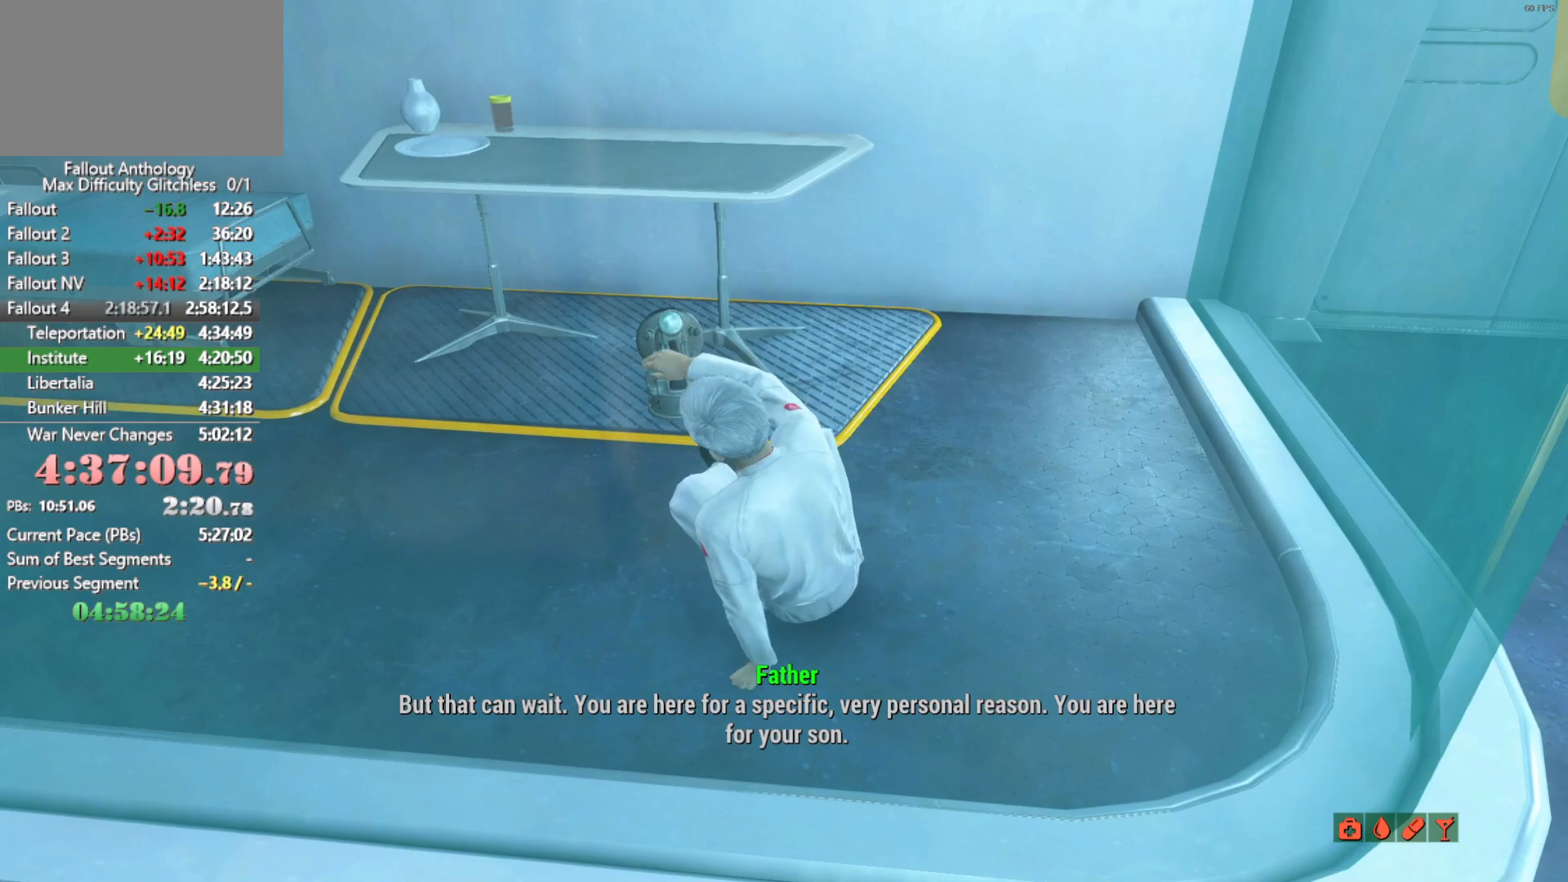
{"keys": ["down"], "mouse": [], "events": [[50, "down", "down"], [100, "down", "up"], [150, "down", "down"], [250, "down", "up"], [283, "down", "down"], [383, "down", "up"], [433, "down", "down"]]}
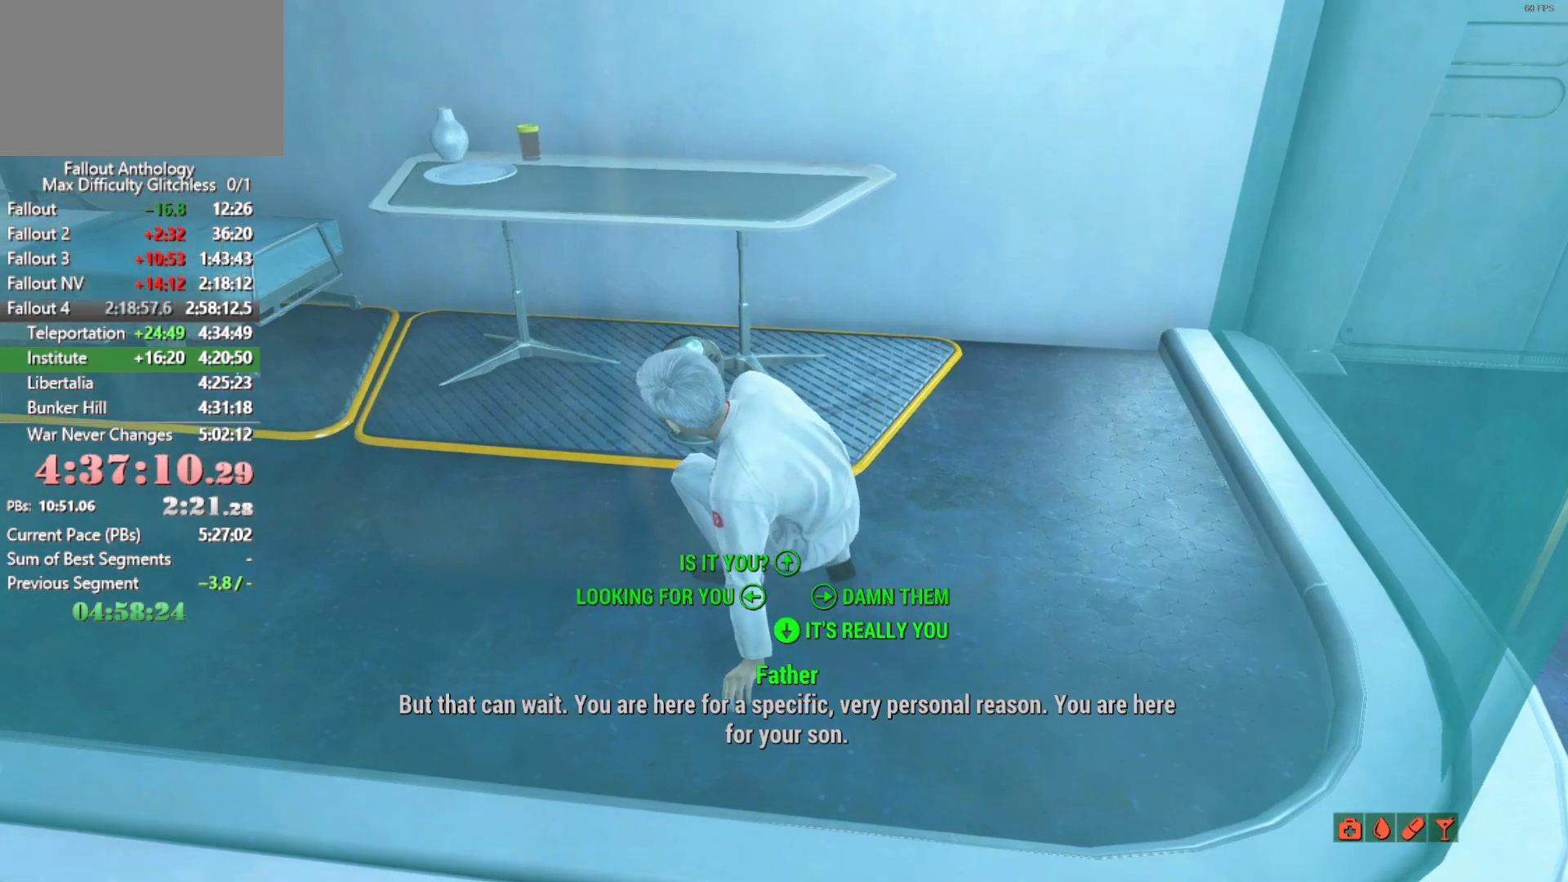
{"keys": [], "mouse": [], "events": [[350, "down", "up"], [400, "down", "down"], [483, "down", "up"]]}
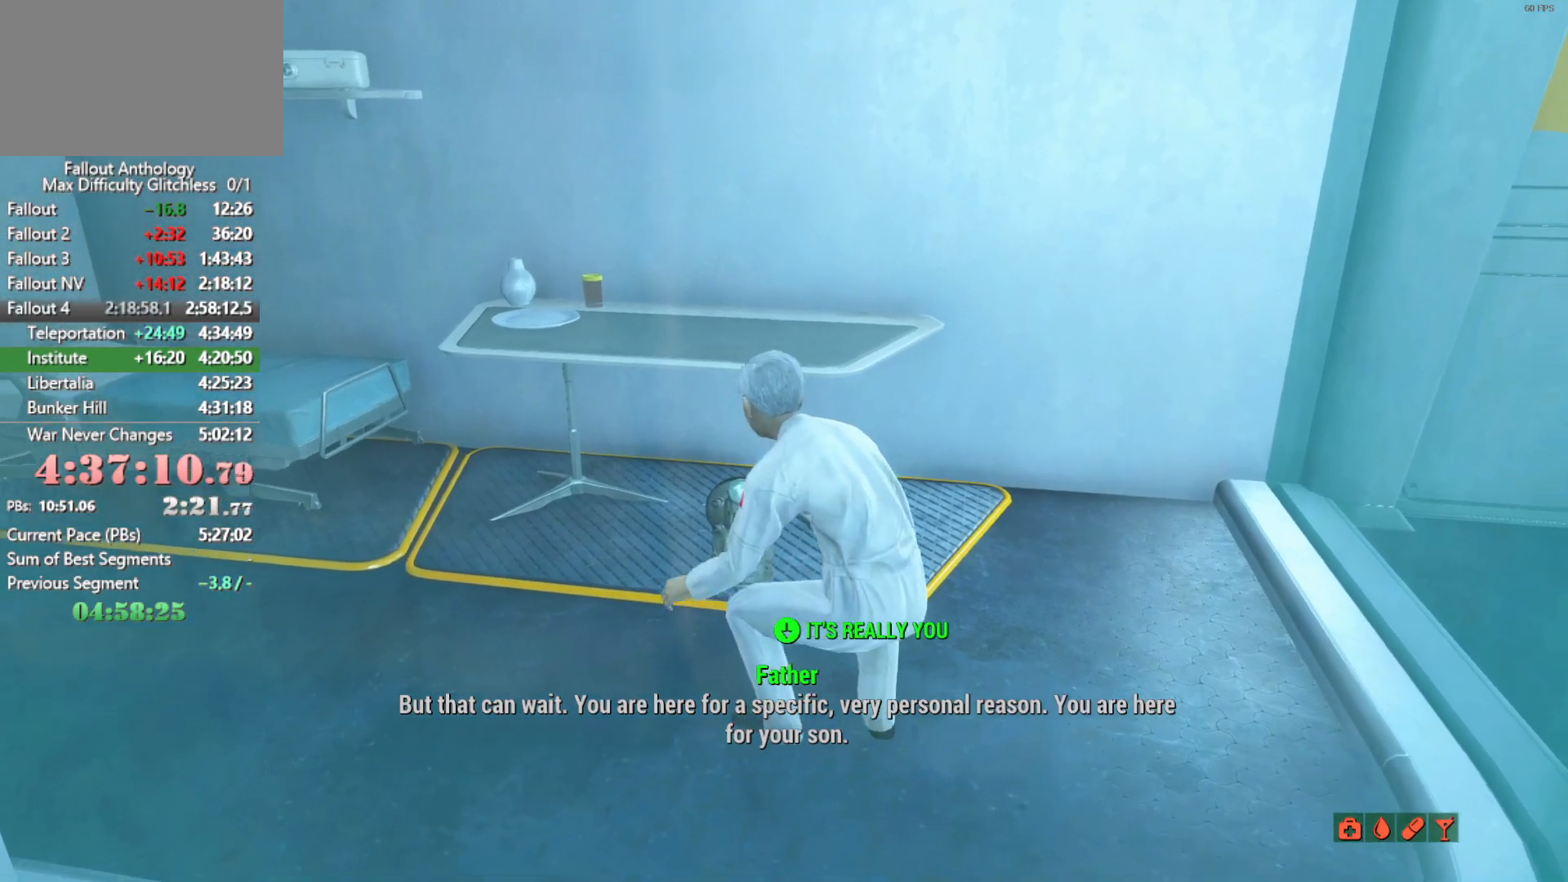
{"keys": [], "mouse": [], "mouse_move": "still", "events": [[83, "down", "down"], [183, "down", "up"], [233, "down", "down"], [316, "down", "up"], [366, "down", "down"], [500, "down", "up"]]}
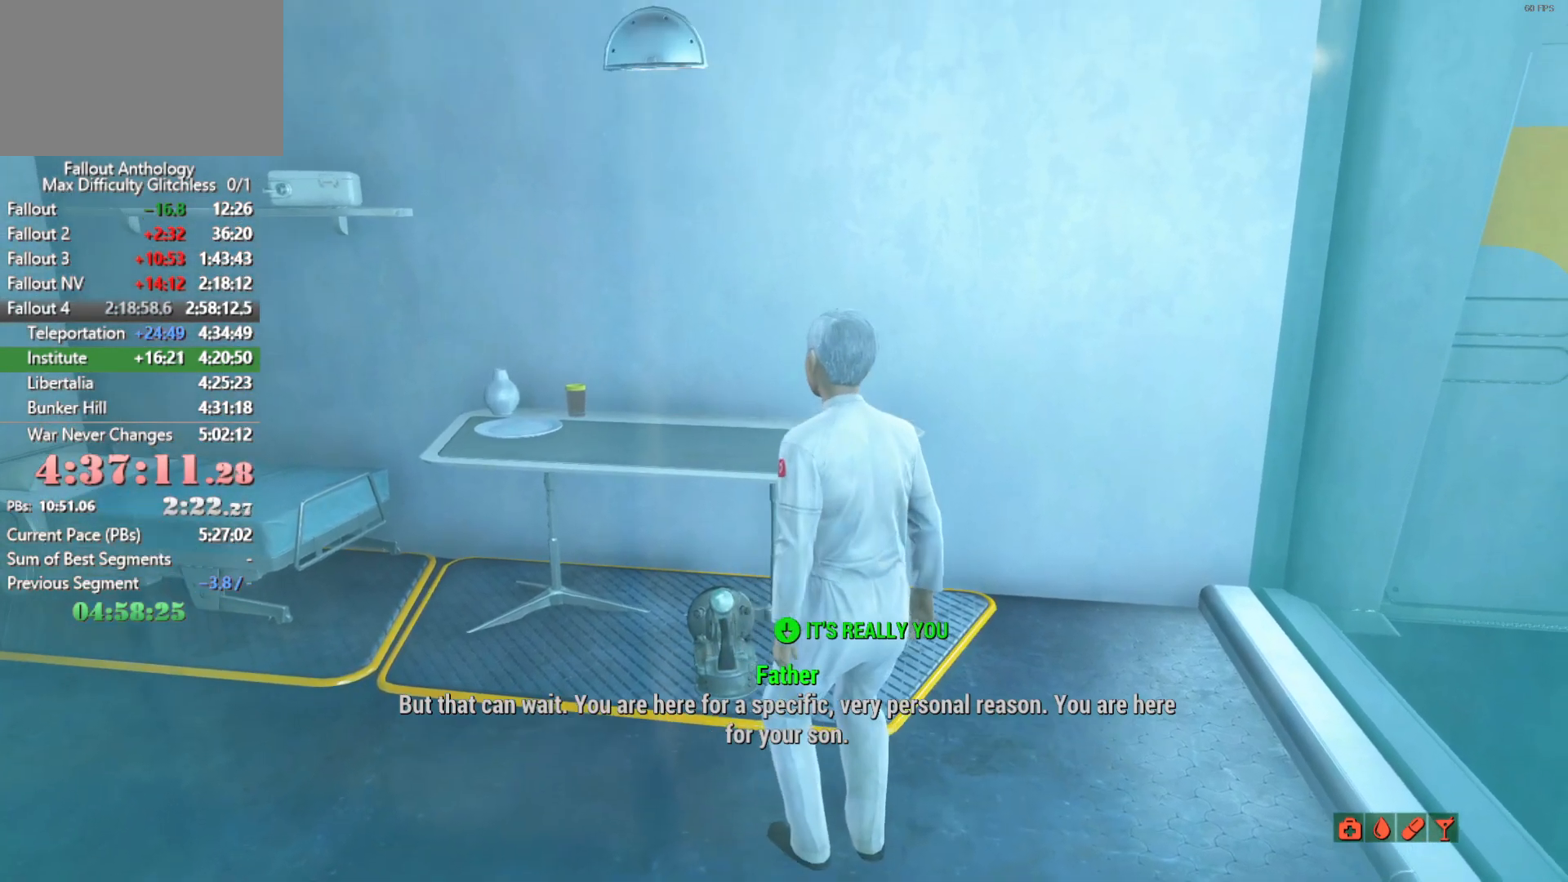
{"keys": [], "mouse": [], "mouse_move": "still", "events": [[50, "down", "down"], [150, "down", "up"], [200, "down", "down"], [333, "down", "up"], [383, "down", "down"], [483, "down", "up"]]}
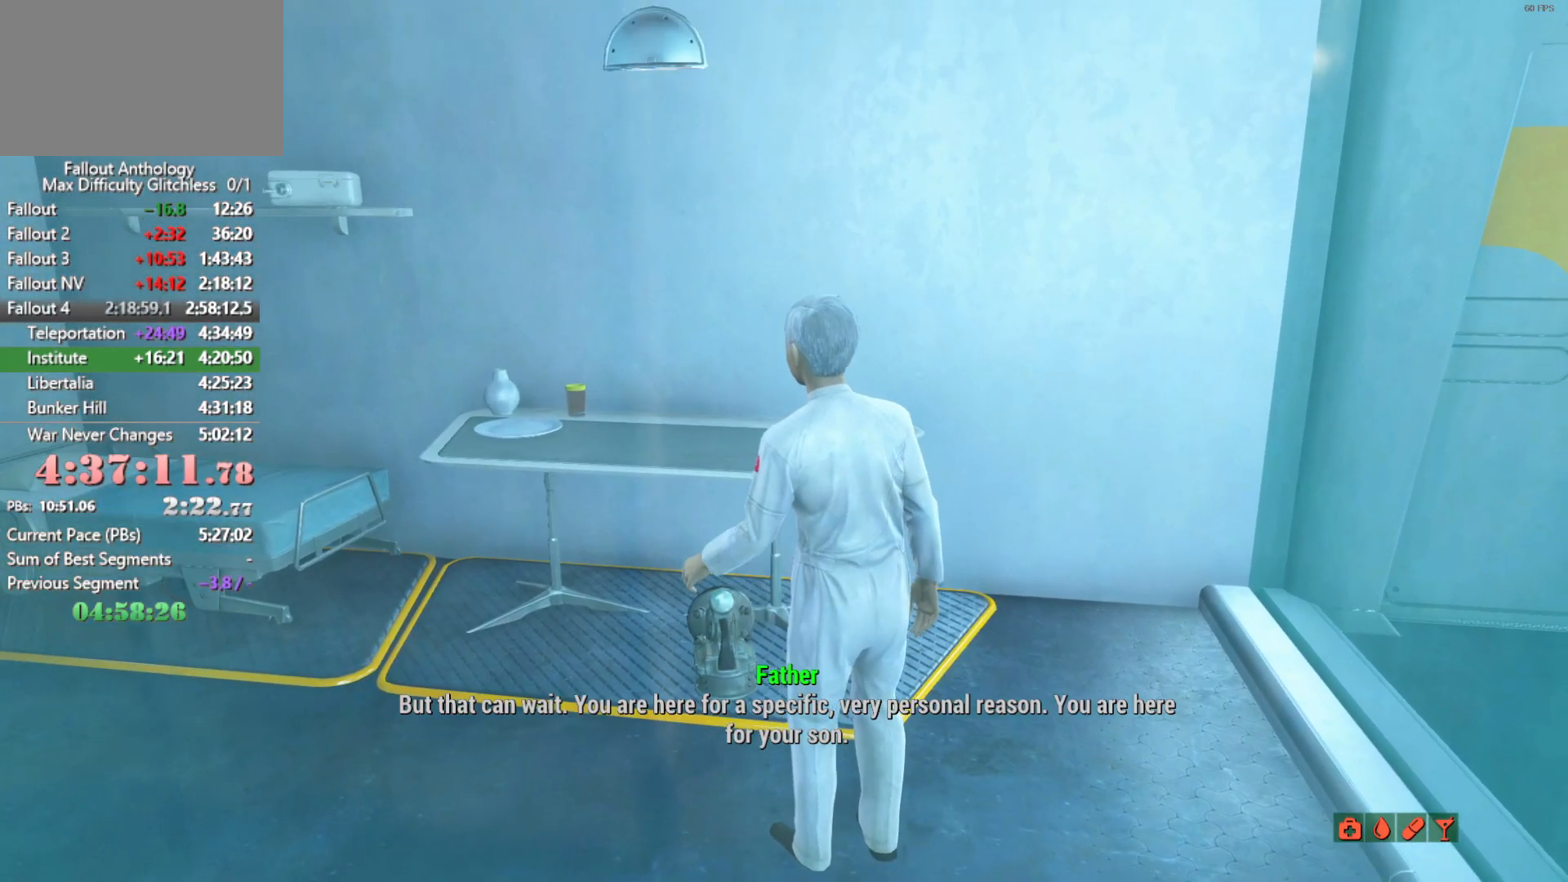
{"keys": [], "mouse": [], "mouse_move": "still", "events": [[66, "down", "down"], [166, "down", "up"], [216, "down", "down"], [350, "down", "up"], [400, "down", "down"], [483, "down", "up"]]}
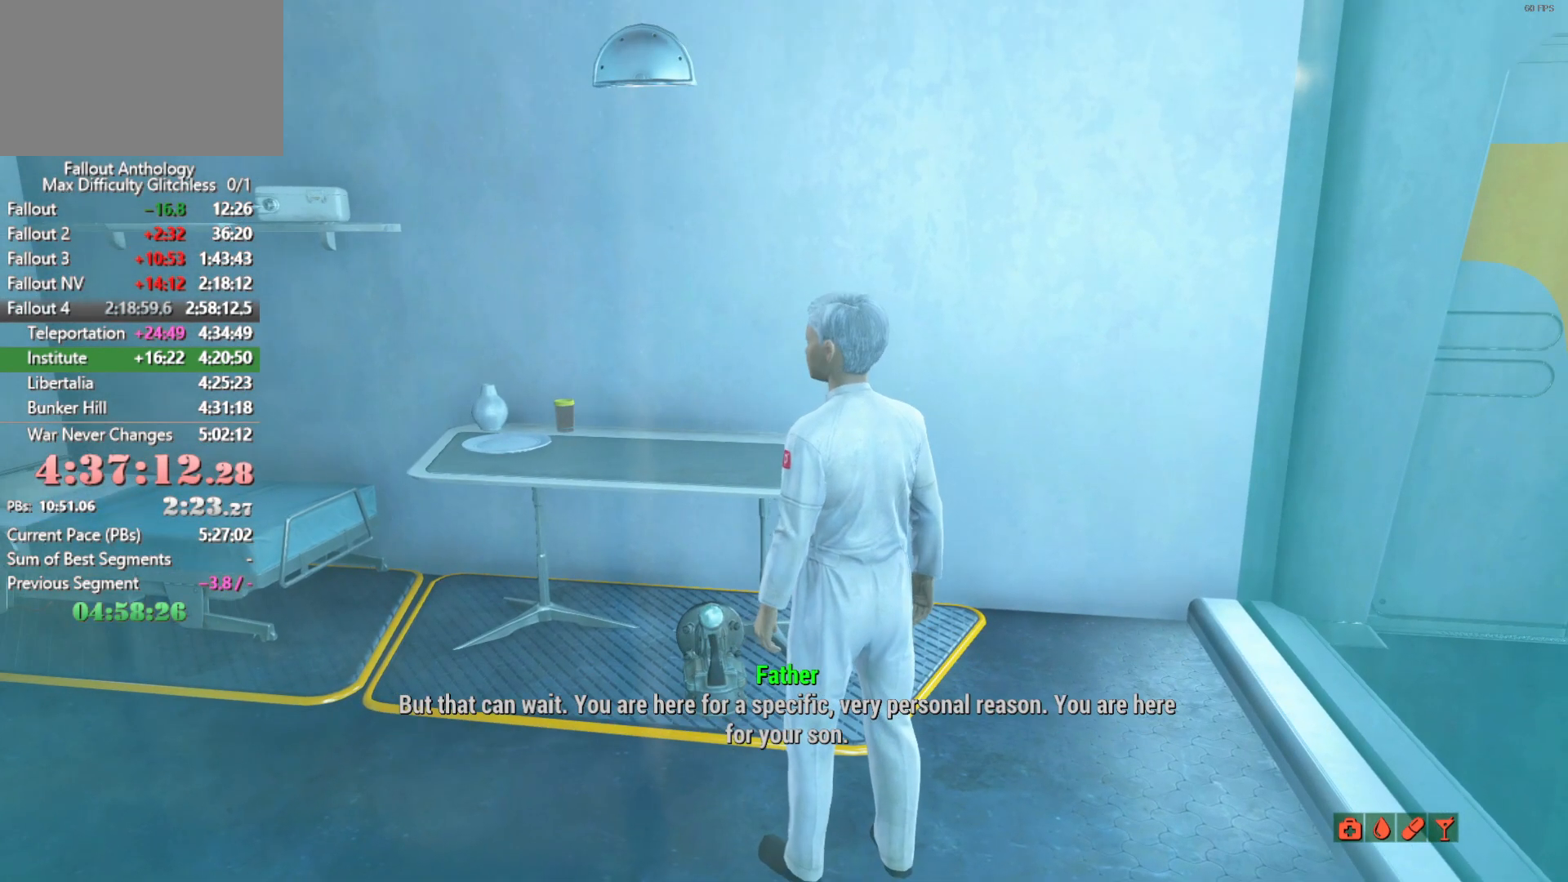
{"keys": [], "mouse": [], "mouse_move": "still", "events": [[83, "down", "down"], [183, "down", "up"], [233, "down", "down"], [316, "down", "up"], [416, "down", "down"], [500, "down", "up"]]}
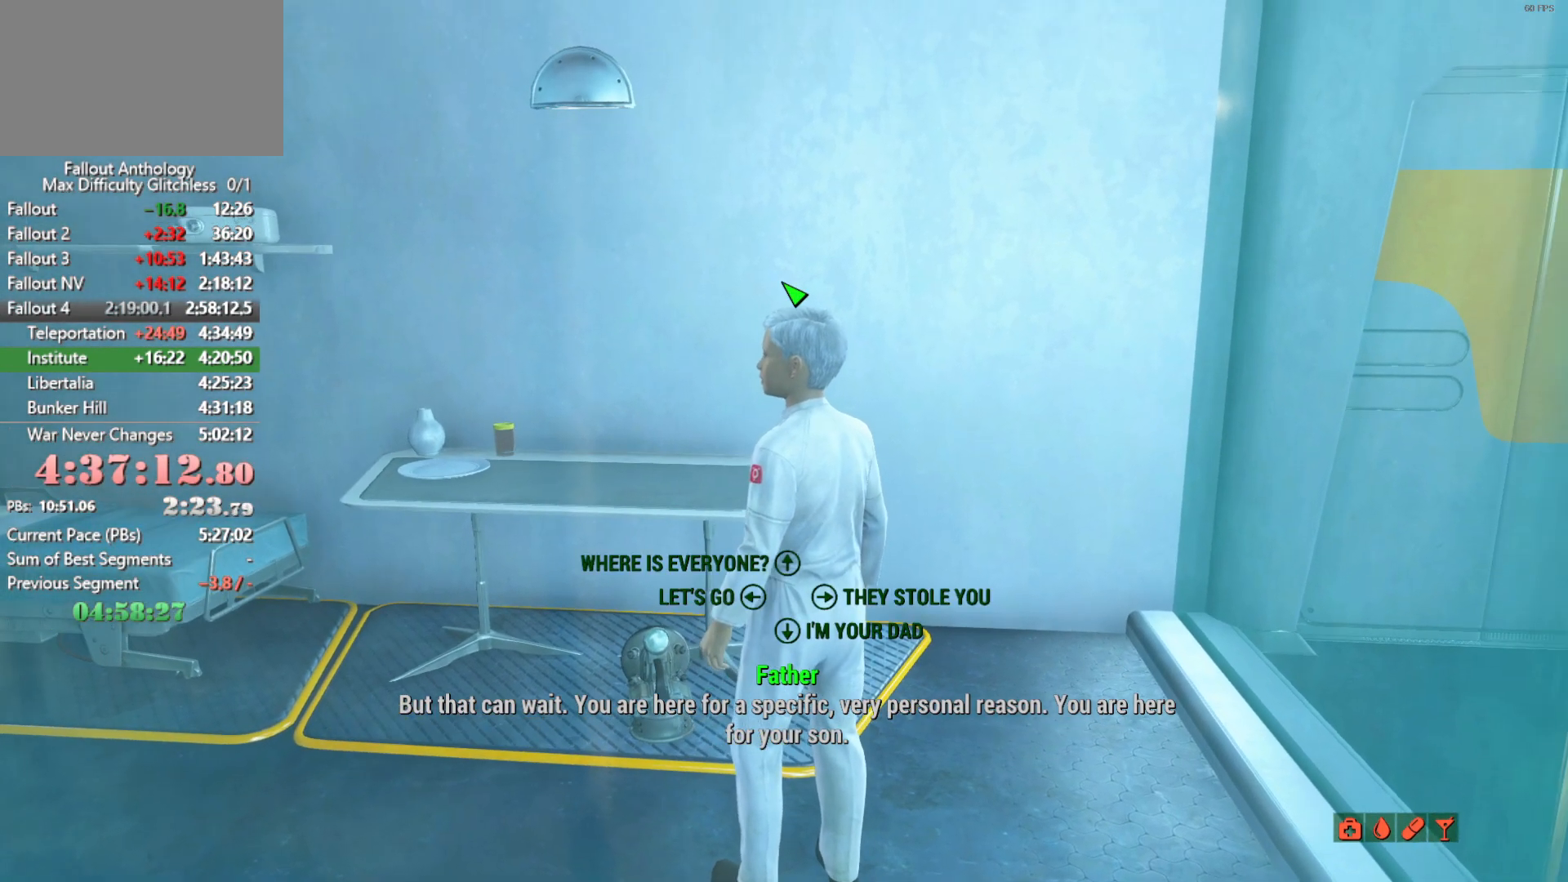
{"keys": ["down"], "mouse": [], "mouse_move": "still", "events": [[50, "down", "down"], [200, "down", "up"], [250, "down", "down"], [333, "down", "up"], [383, "down", "down"]]}